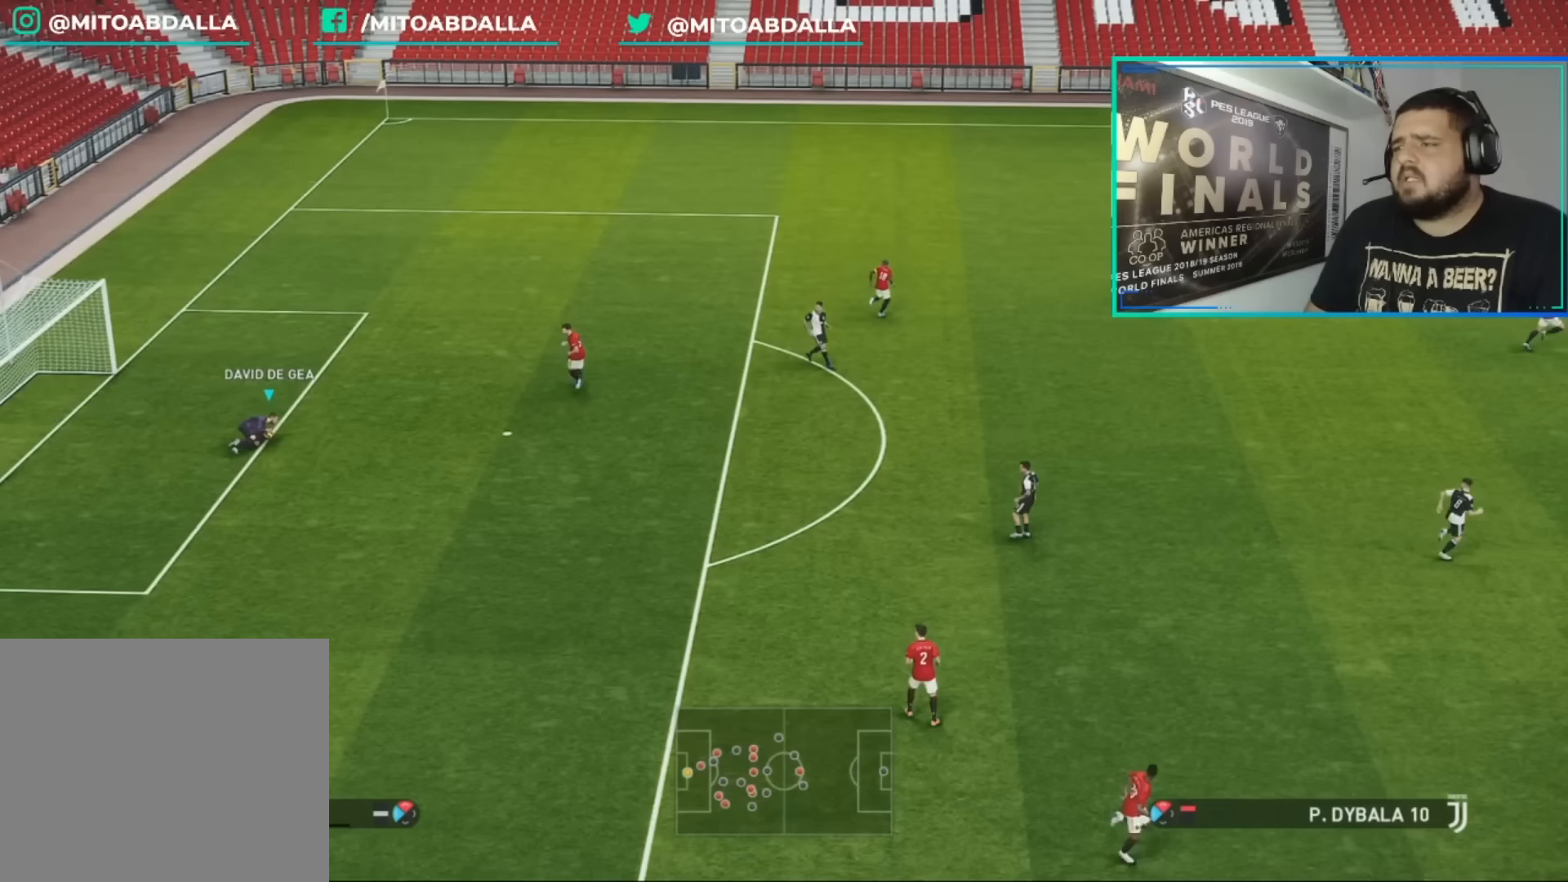
Gameplay with a controller (PlayStation layout); each line is a JSON object with the inputs held at the frame after it (dt_ms = milliseconds from this image to that frame). "events" lists button and stick changes between this image and that frame as [ms after this image, input, new state], when the widget could be followed in between.
{"dt_ms": 280, "buttons": [], "left_stick": "right", "right_stick": "center", "events": [[80, "left_stick", "right"]]}
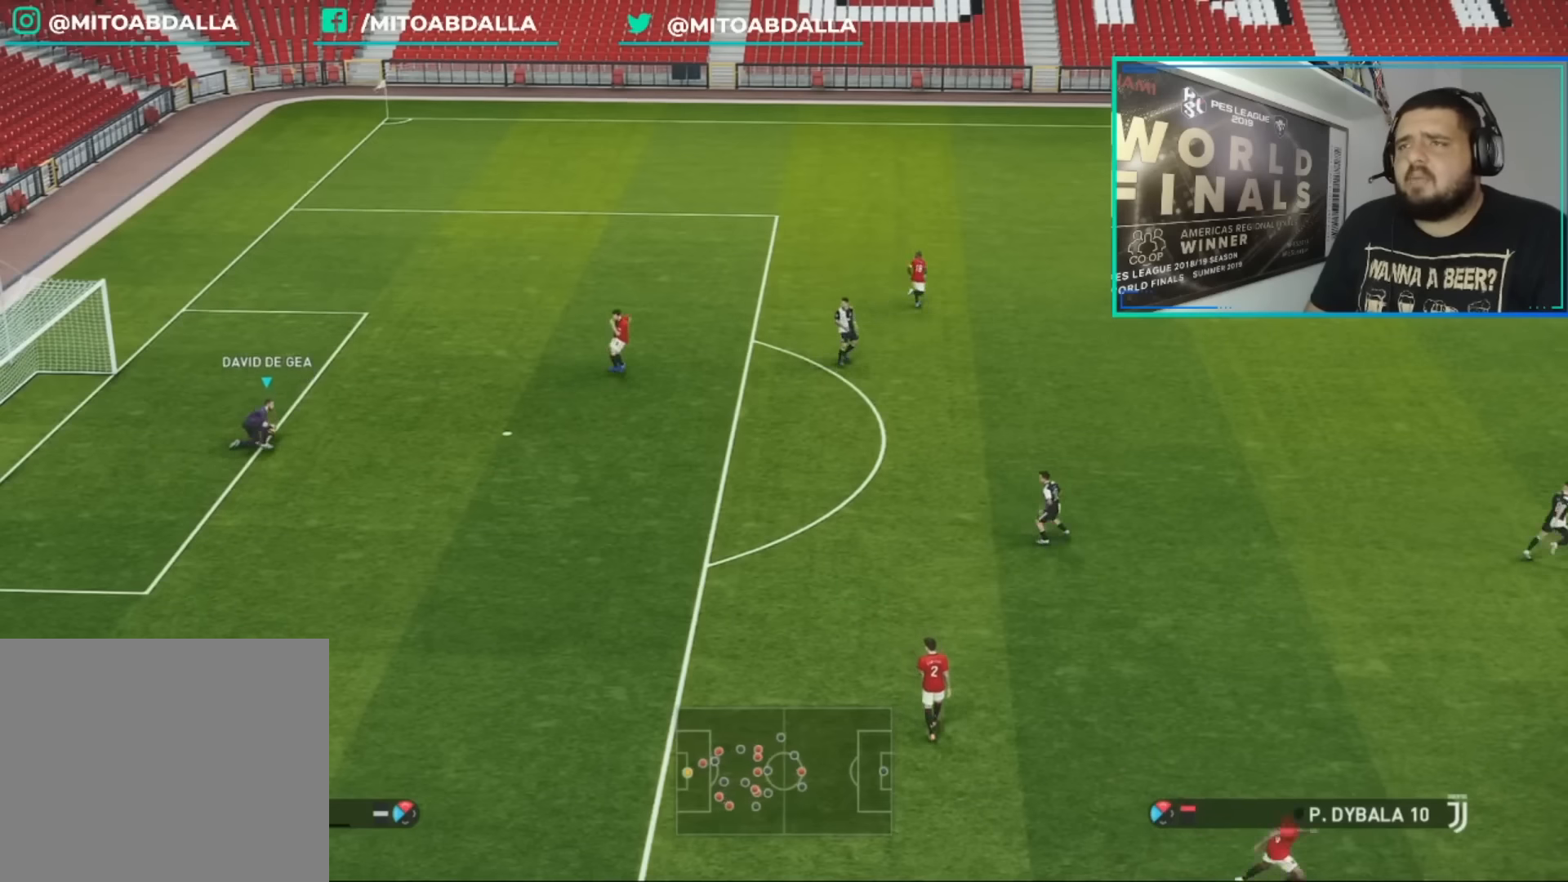
{"dt_ms": 480, "buttons": ["L2"], "left_stick": "right", "right_stick": "center", "events": [[200, "L2", "down"]]}
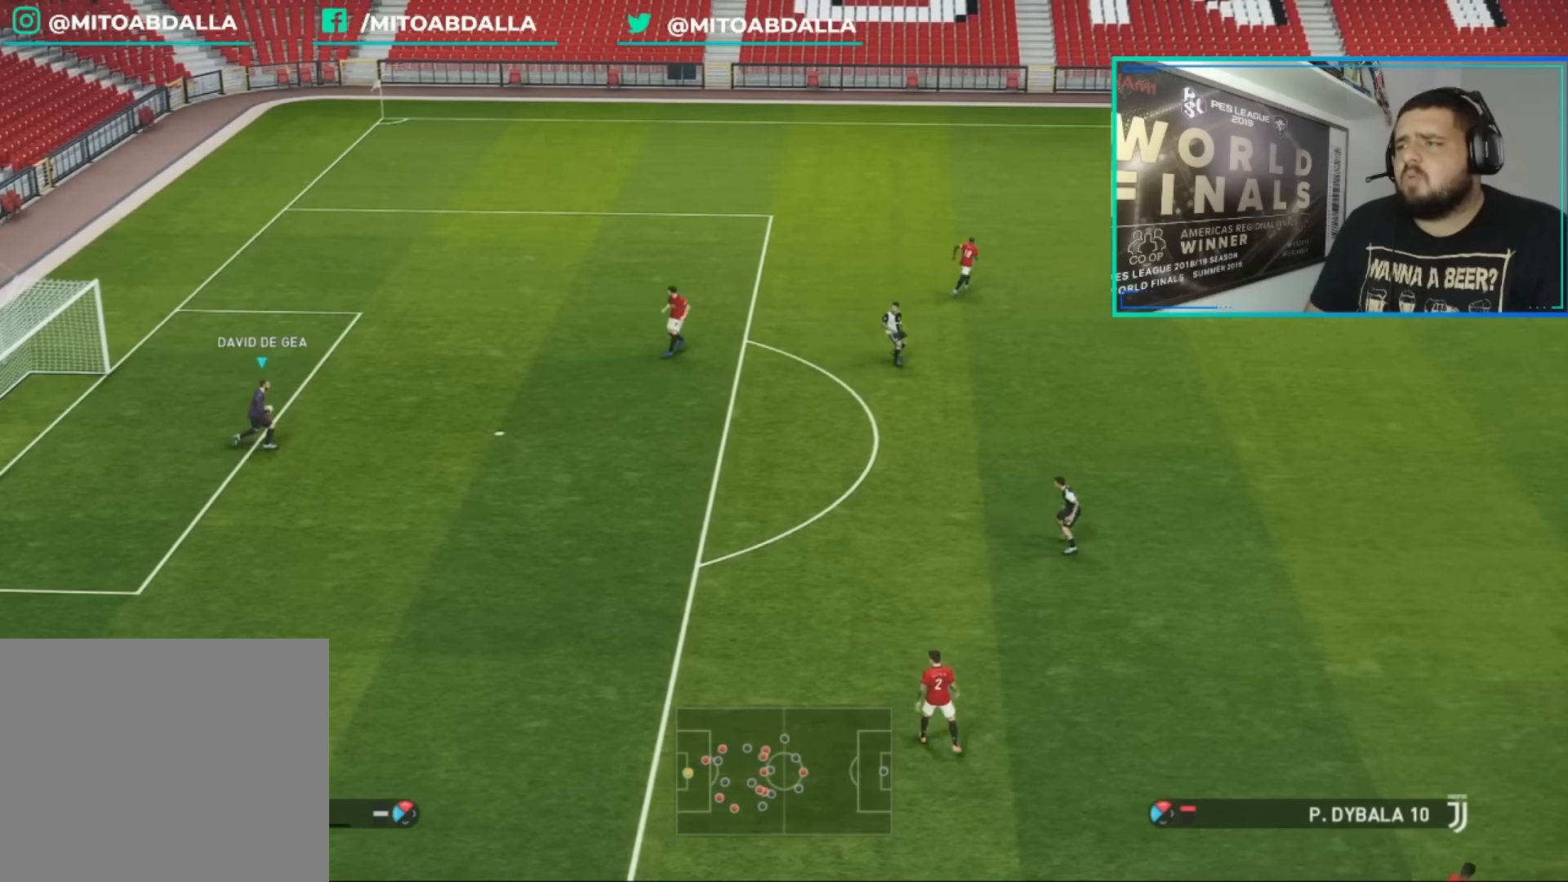
{"dt_ms": 520, "buttons": ["L2"], "left_stick": "right", "right_stick": "center", "events": []}
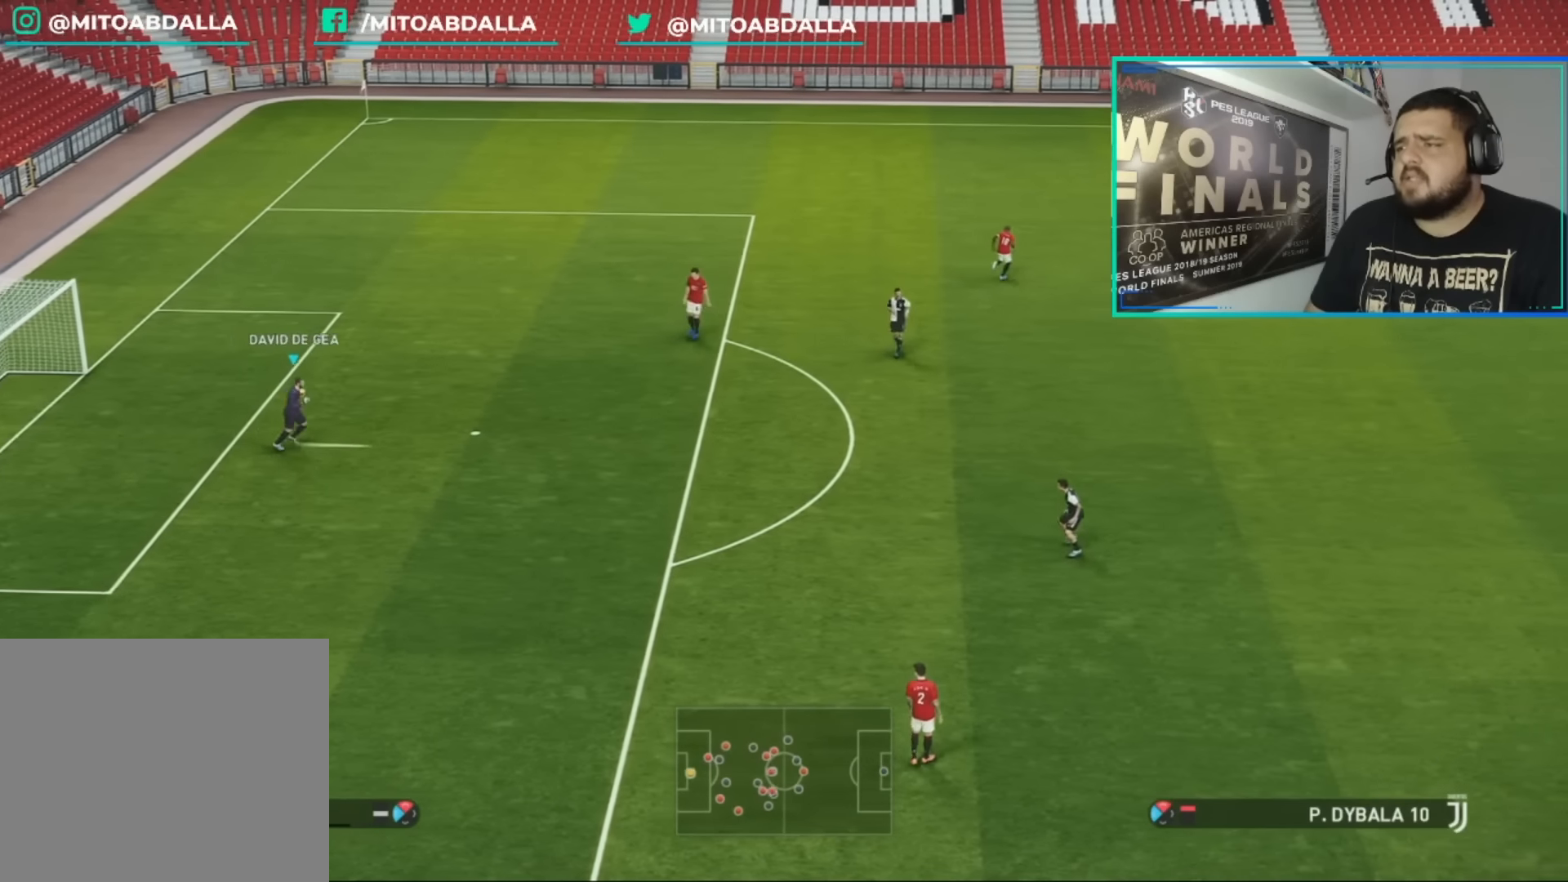
{"dt_ms": 480, "buttons": ["L2"], "left_stick": "right", "right_stick": "center", "events": []}
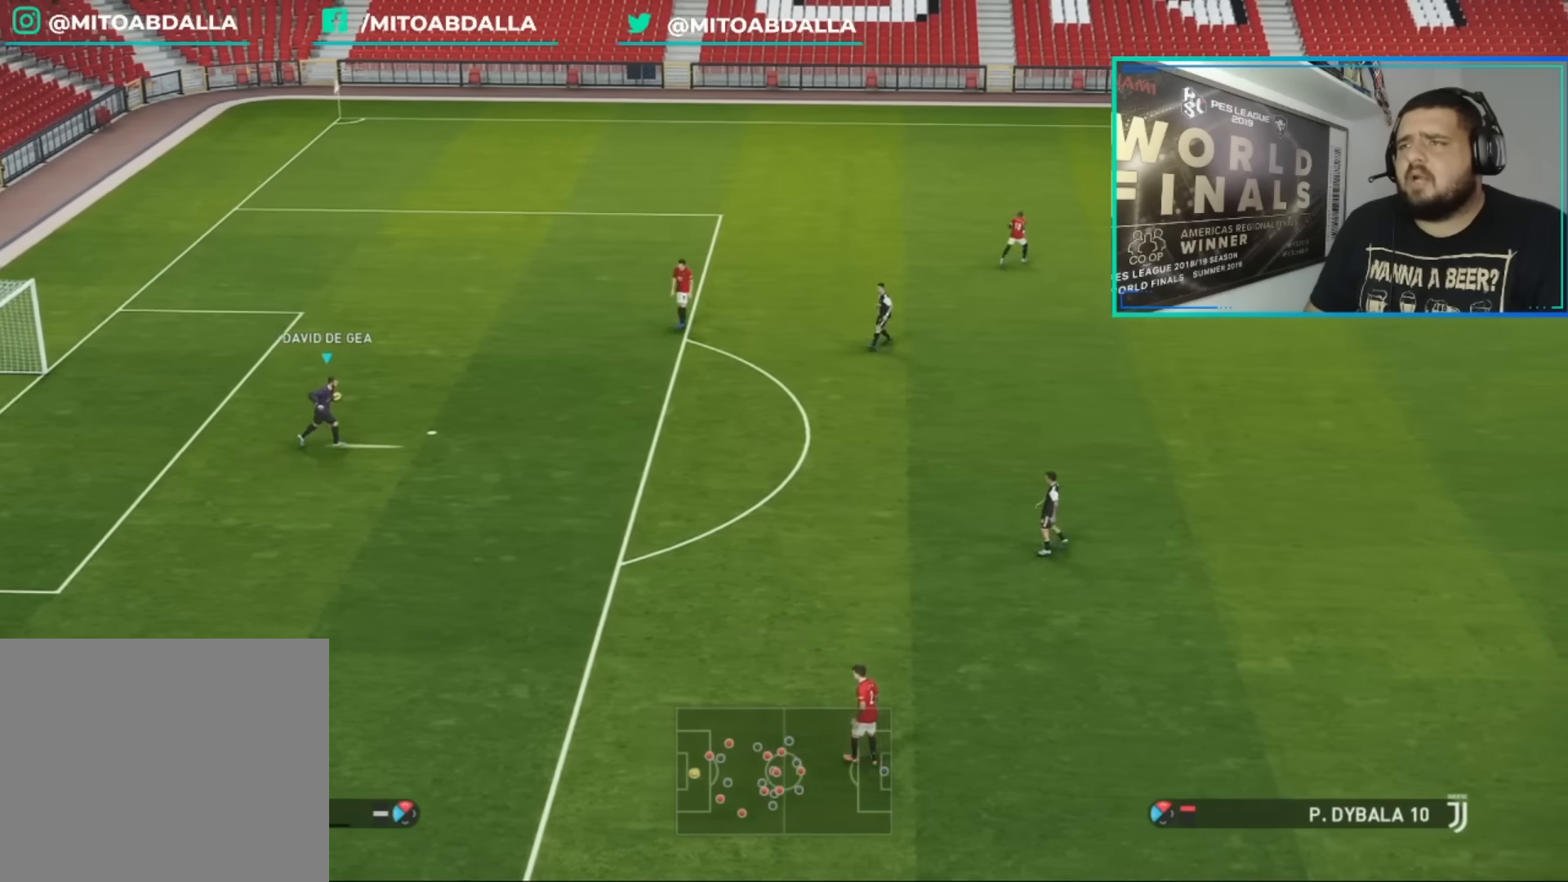
{"dt_ms": 520, "buttons": ["L2"], "left_stick": "right", "right_stick": "center", "events": []}
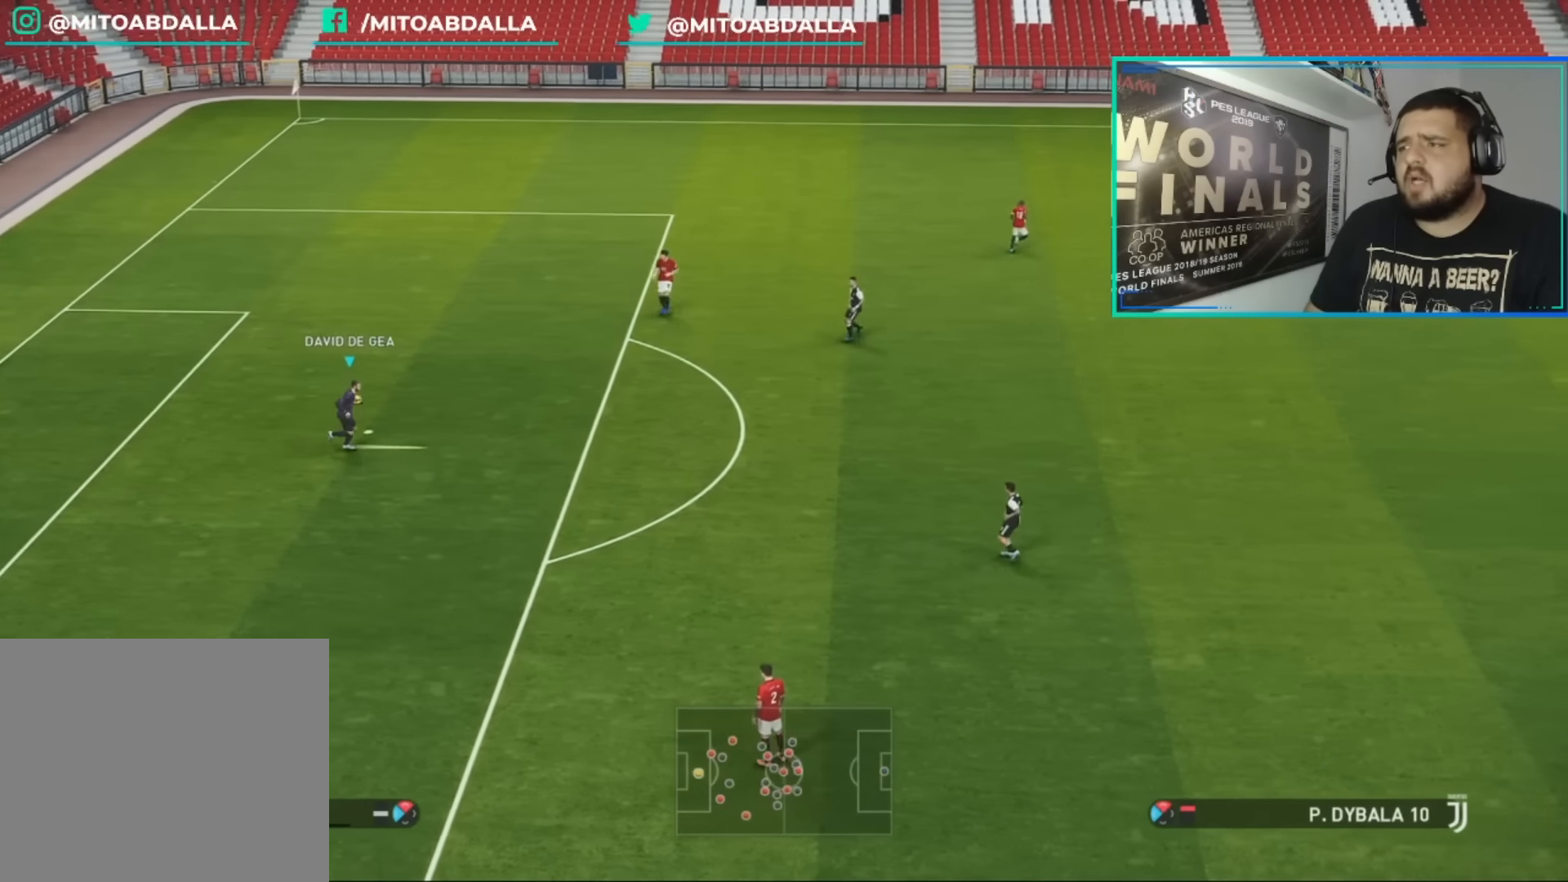
{"dt_ms": 480, "buttons": ["L2"], "left_stick": "right", "right_stick": "center", "events": []}
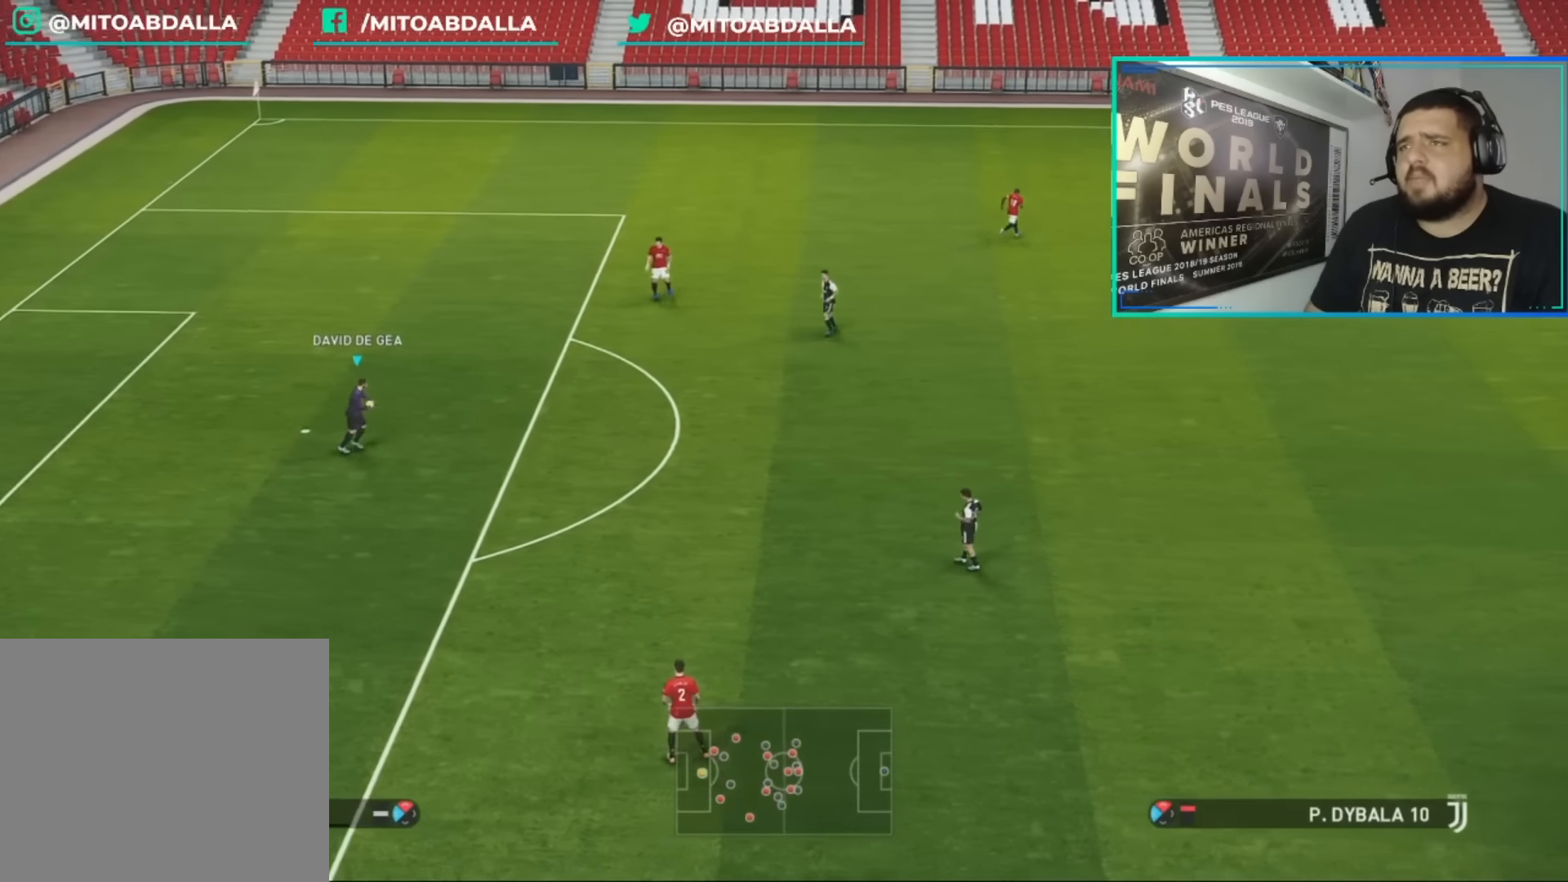
{"dt_ms": 520, "buttons": [], "left_stick": "center", "right_stick": "center", "events": [[120, "L2", "up"], [200, "left_stick", "center"]]}
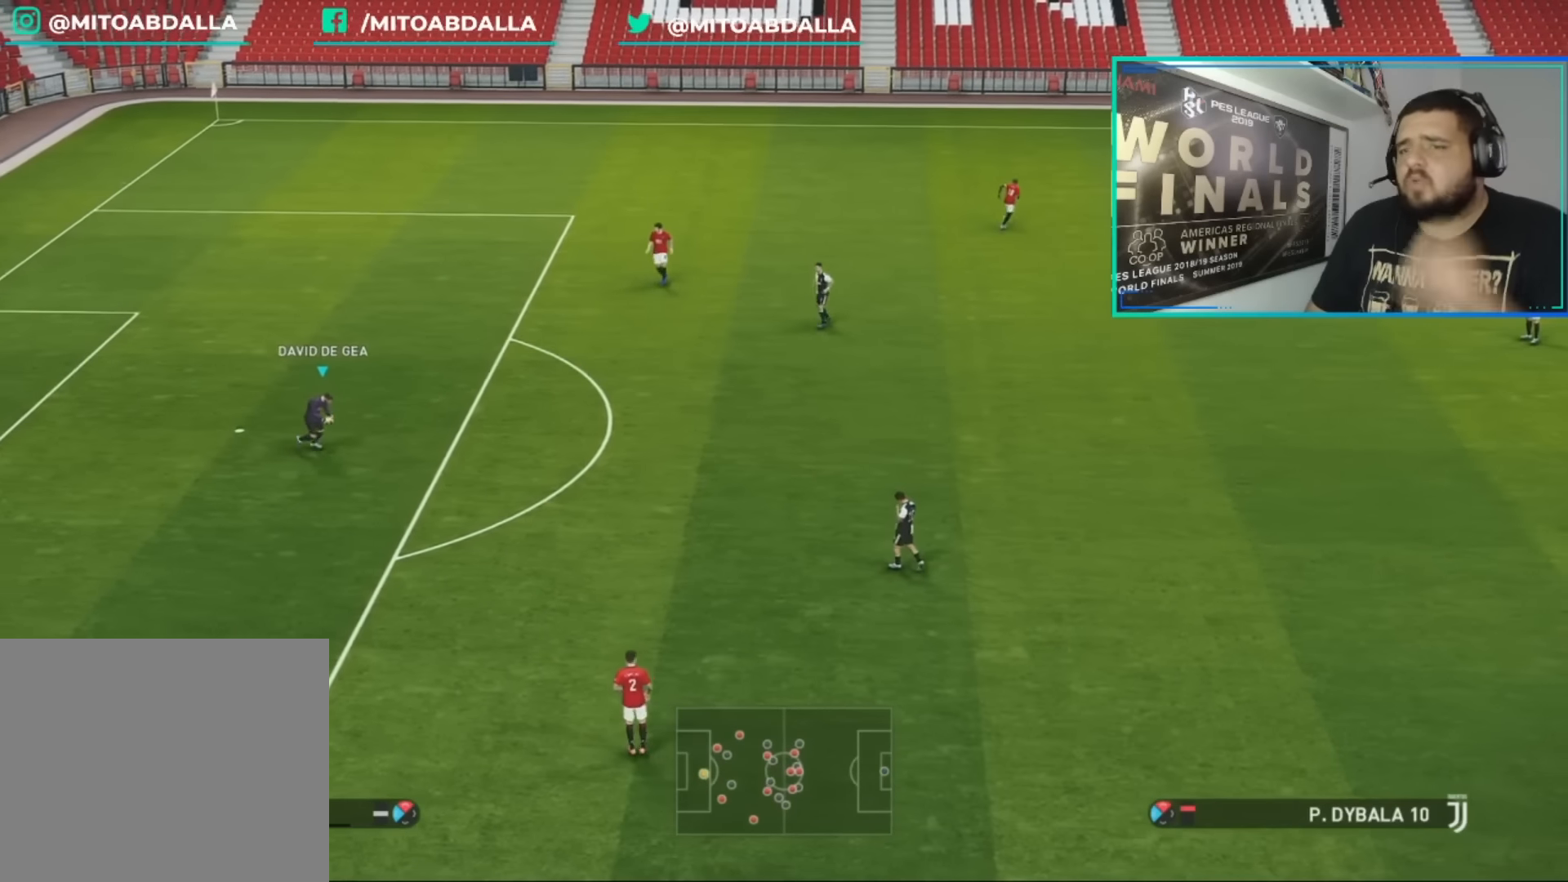
{"dt_ms": 480, "buttons": [], "left_stick": "center", "right_stick": "center", "events": []}
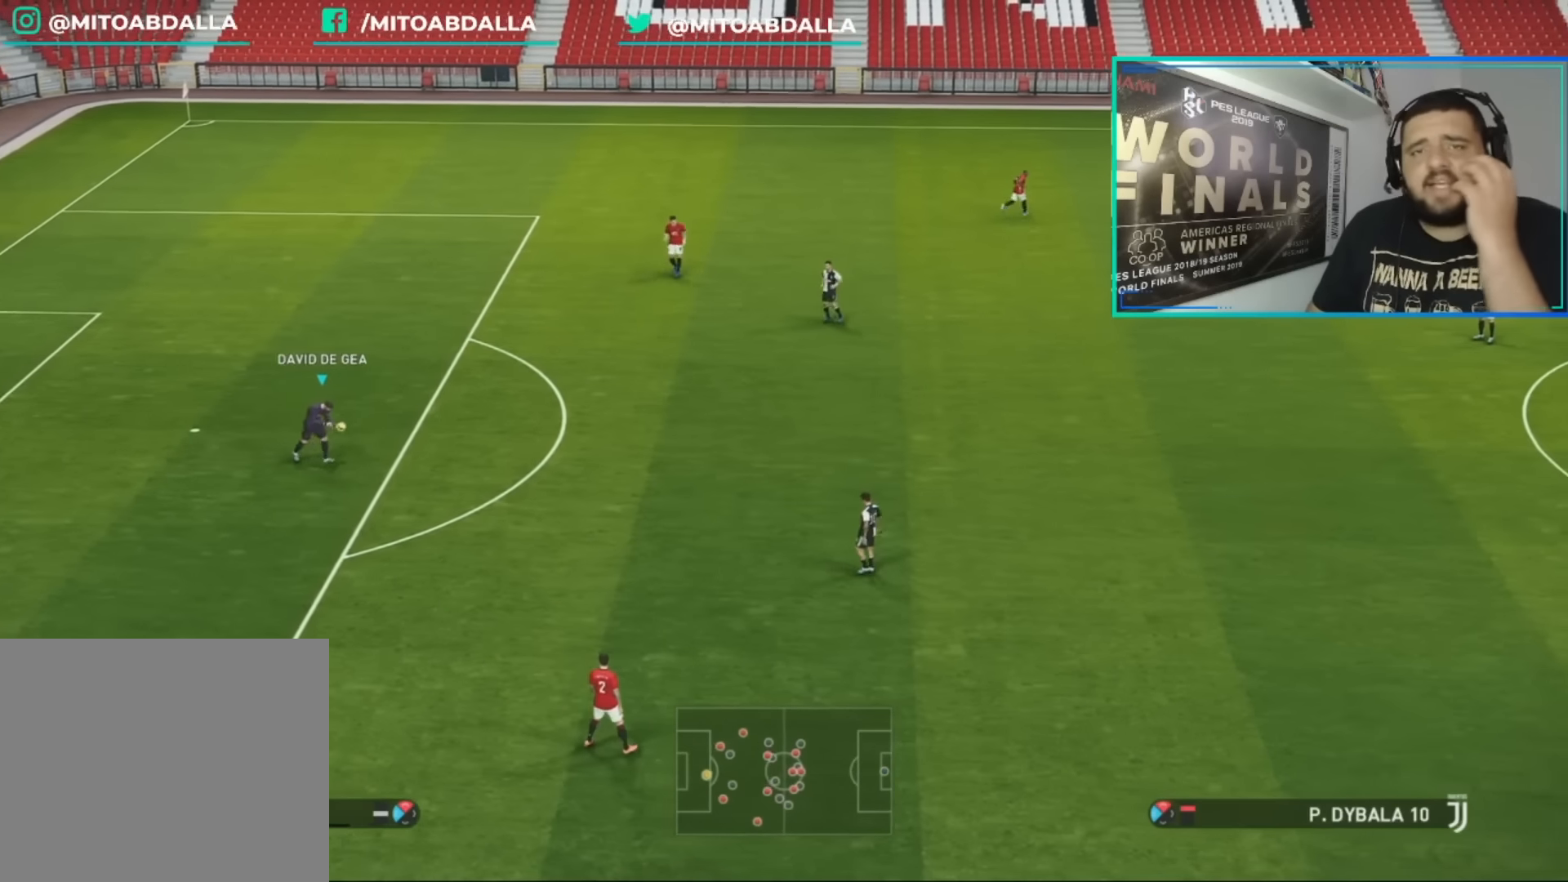
{"dt_ms": 520, "buttons": [], "left_stick": "center", "right_stick": "center", "events": []}
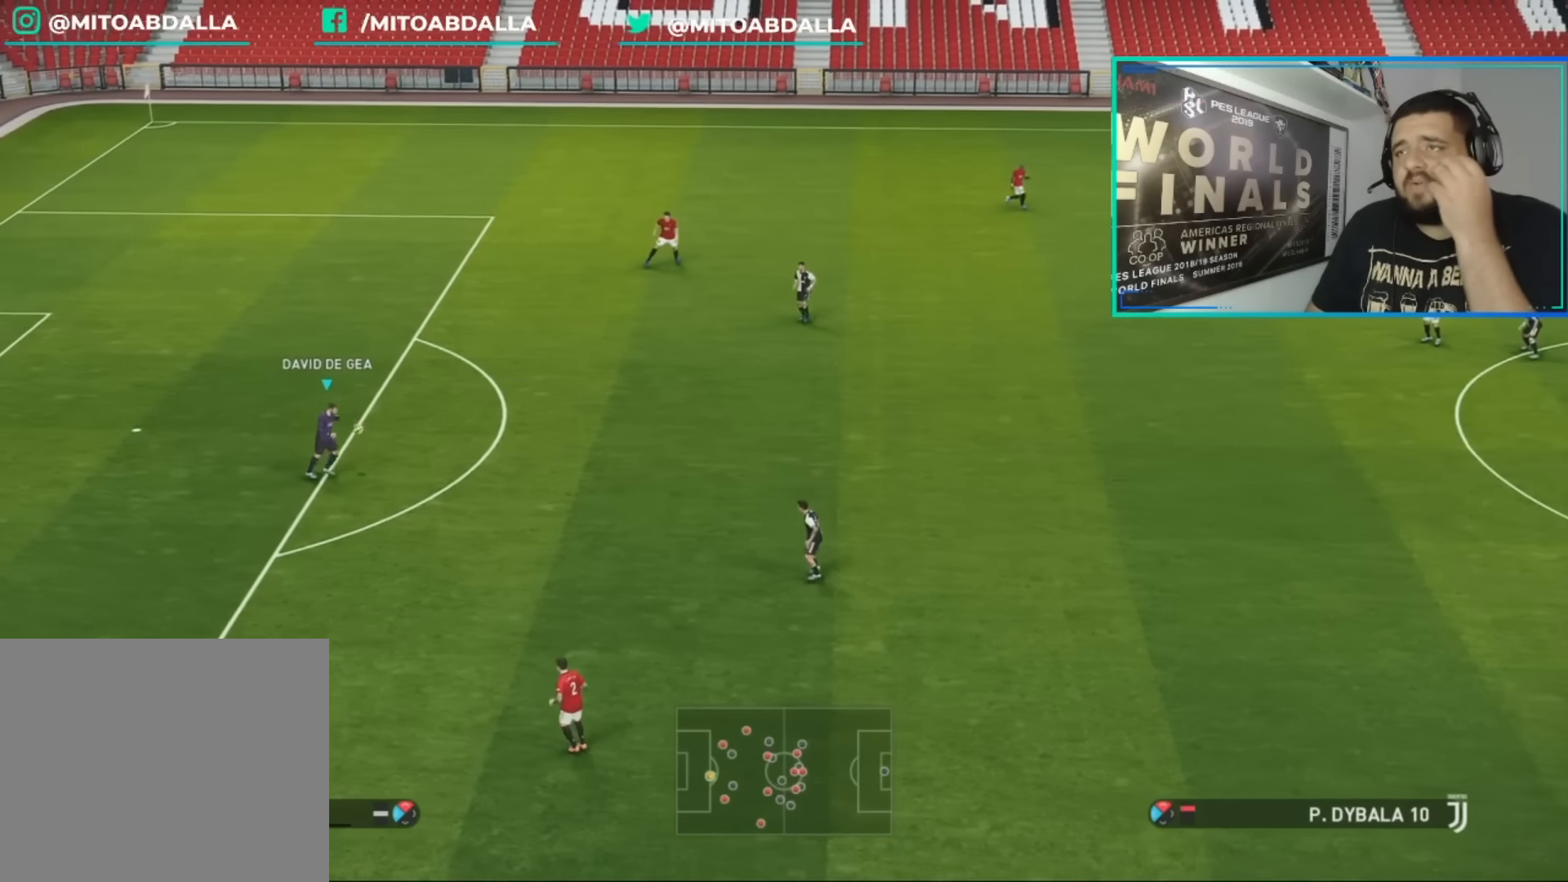
{"dt_ms": 480, "buttons": [], "left_stick": "center", "right_stick": "center", "events": []}
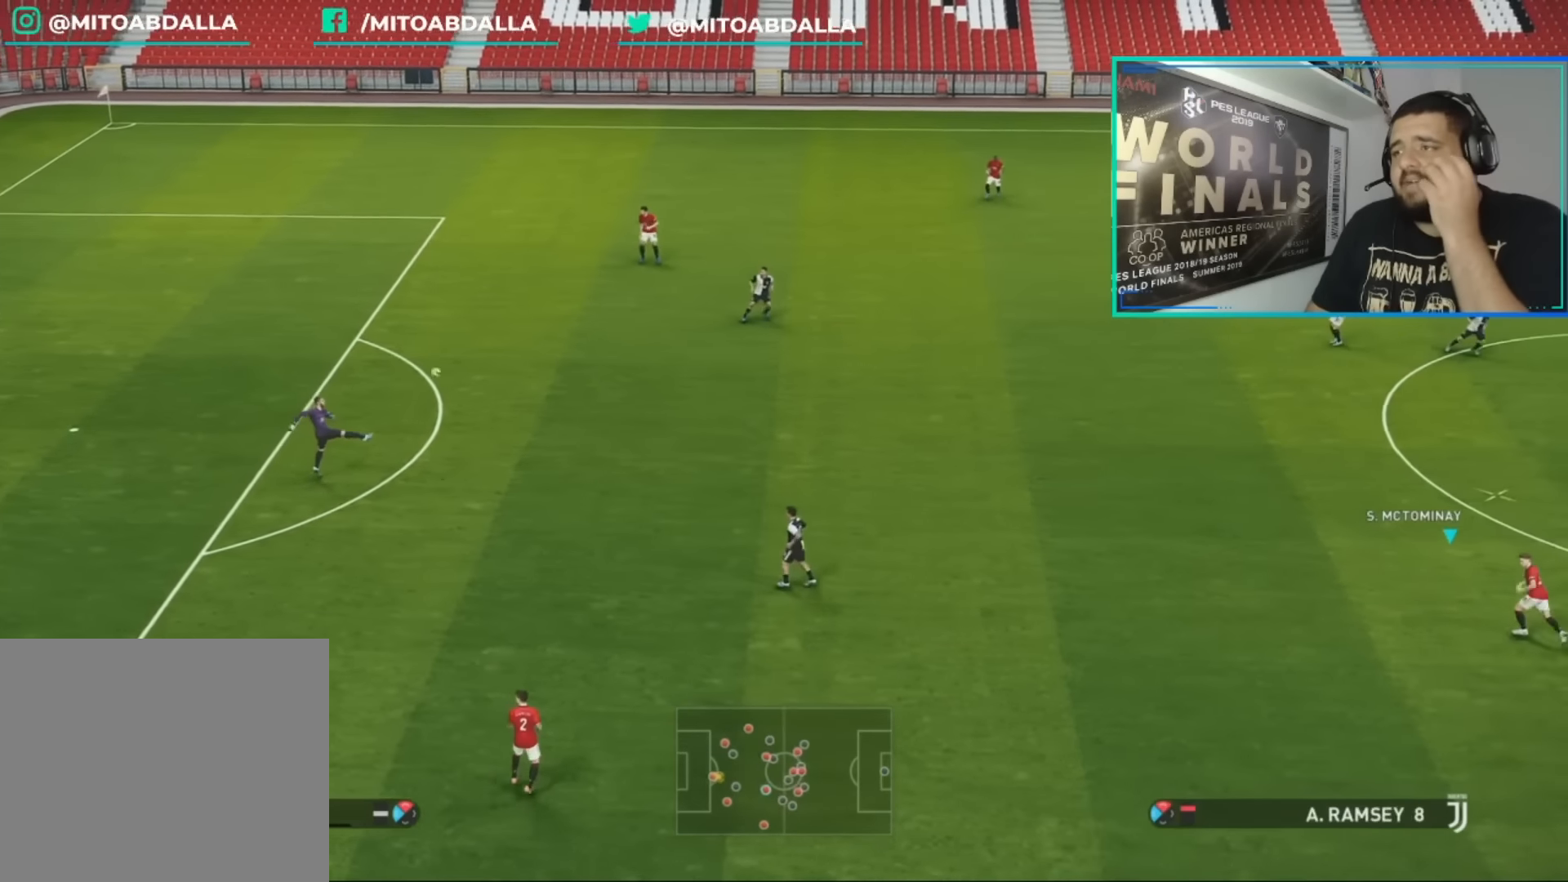
{"dt_ms": 520, "buttons": [], "left_stick": "center", "right_stick": "center", "events": []}
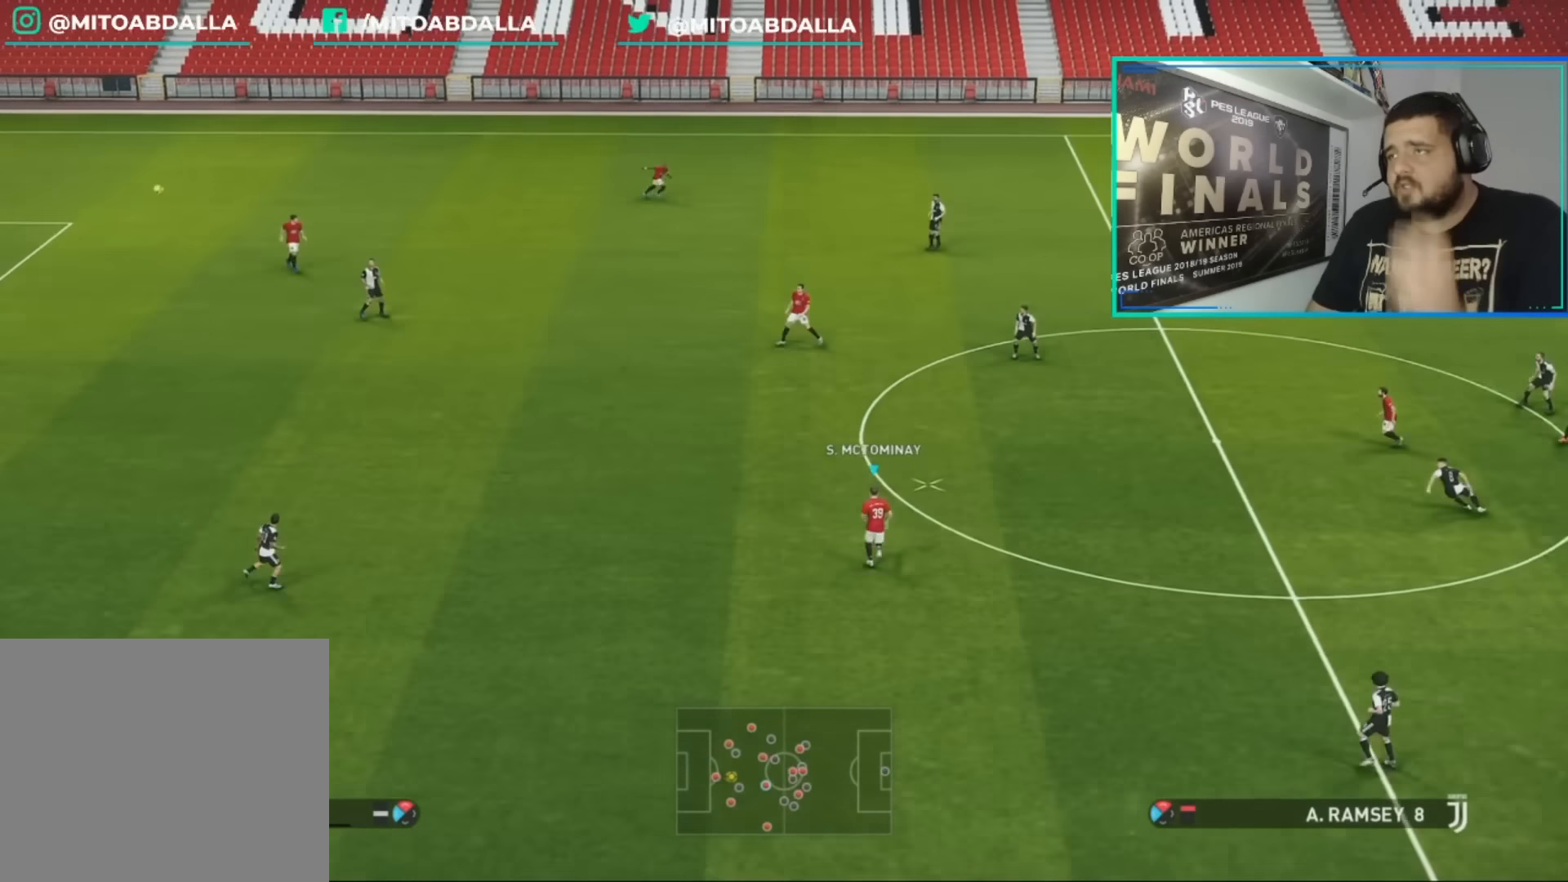
{"dt_ms": 480, "buttons": [], "left_stick": "center", "right_stick": "center", "events": []}
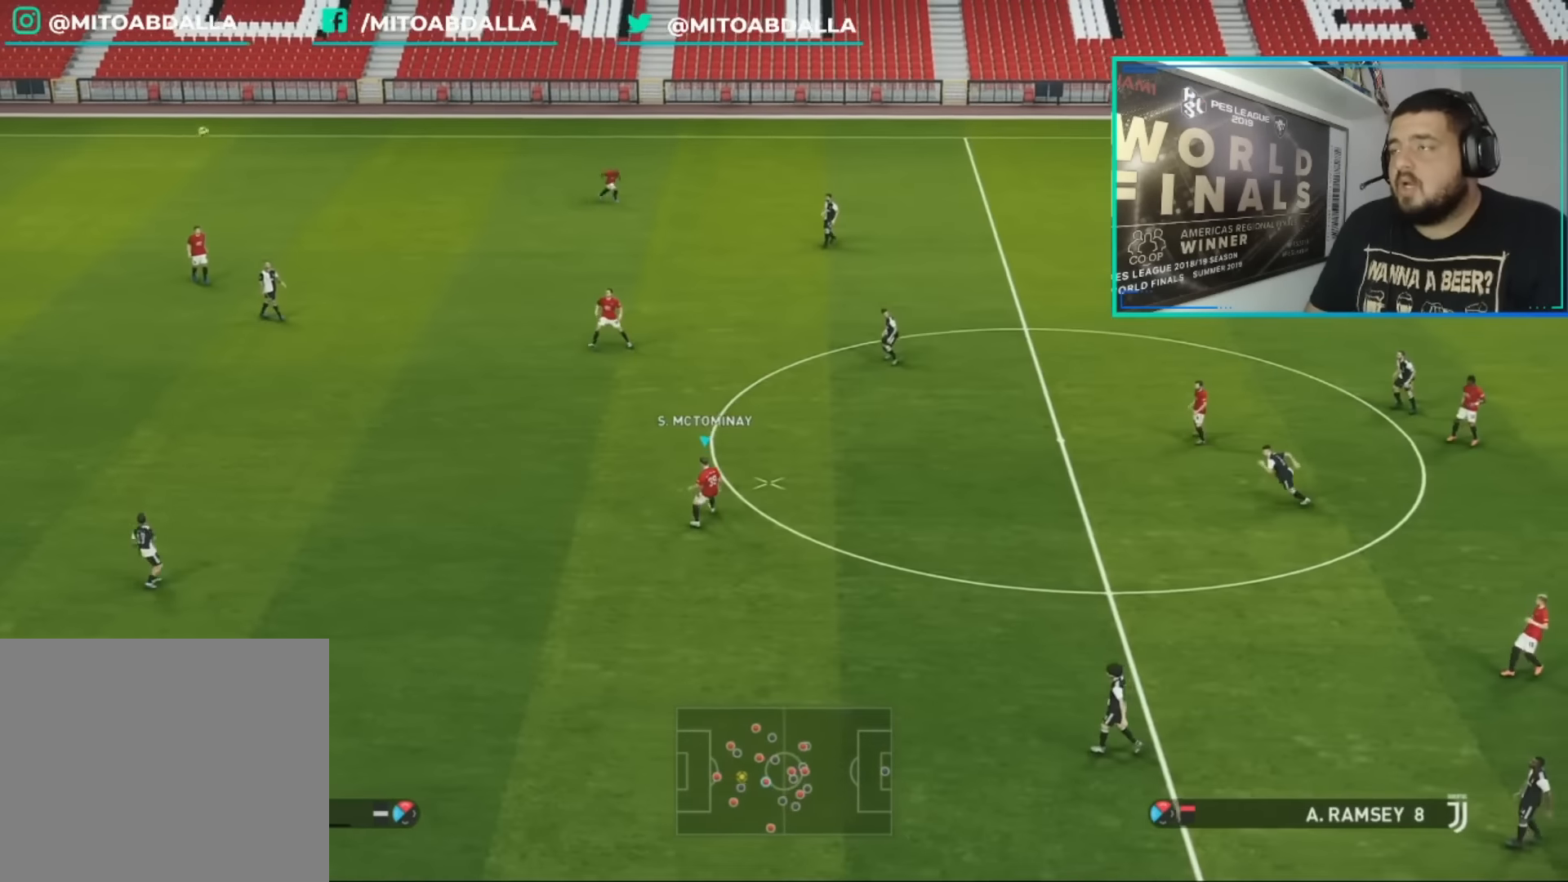
{"dt_ms": 520, "buttons": [], "left_stick": "down", "right_stick": "center", "events": [[80, "left_stick", "down-right"], [240, "left_stick", "right"], [440, "left_stick", "down"]]}
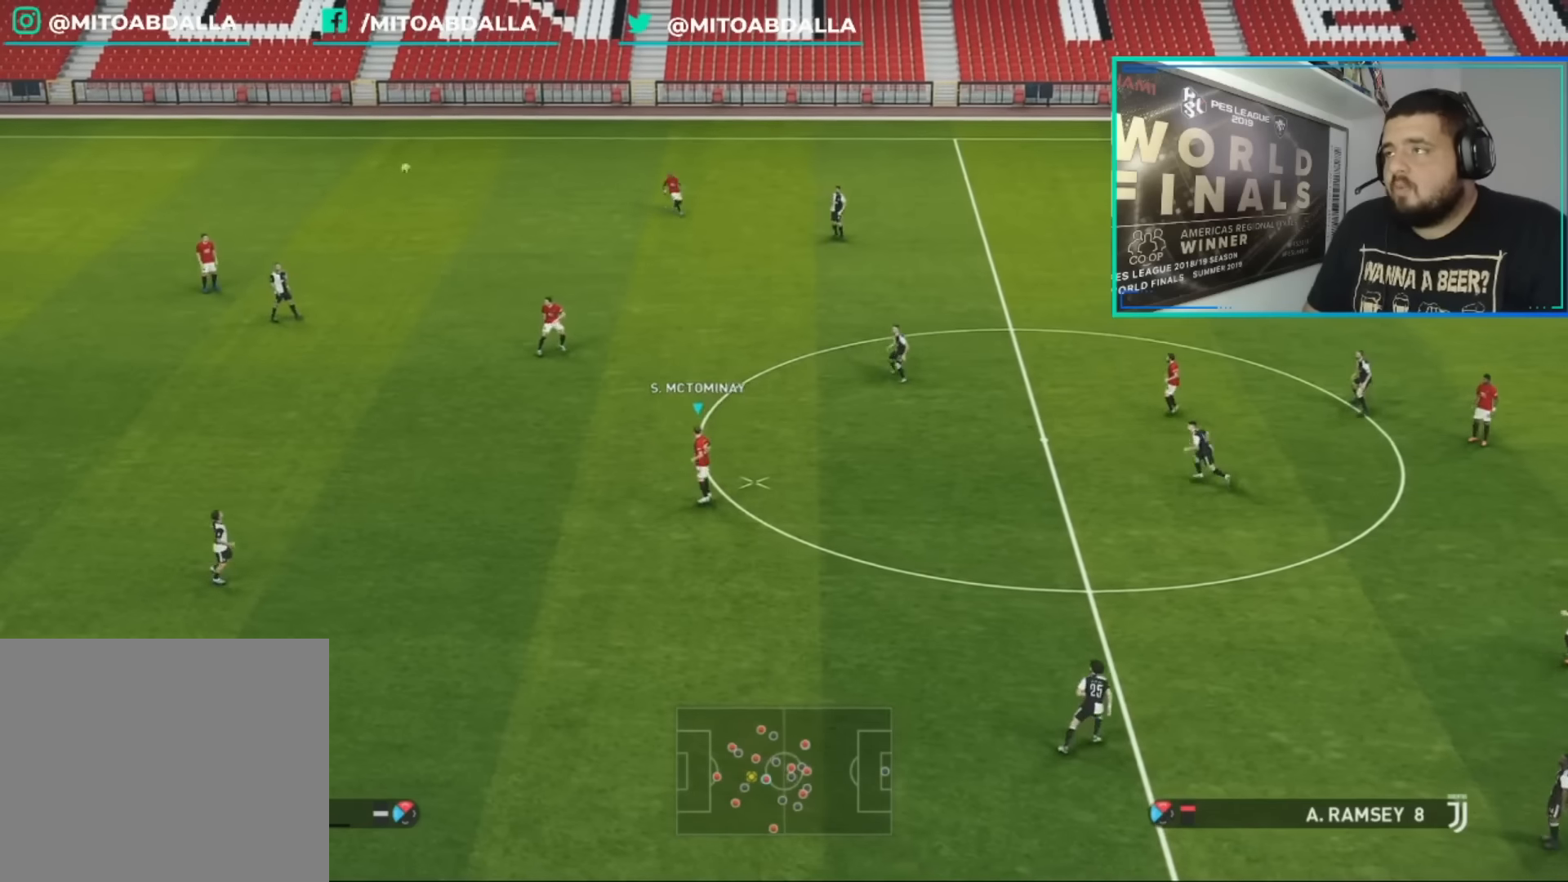
{"dt_ms": 480, "buttons": [], "left_stick": "down", "right_stick": "center", "events": []}
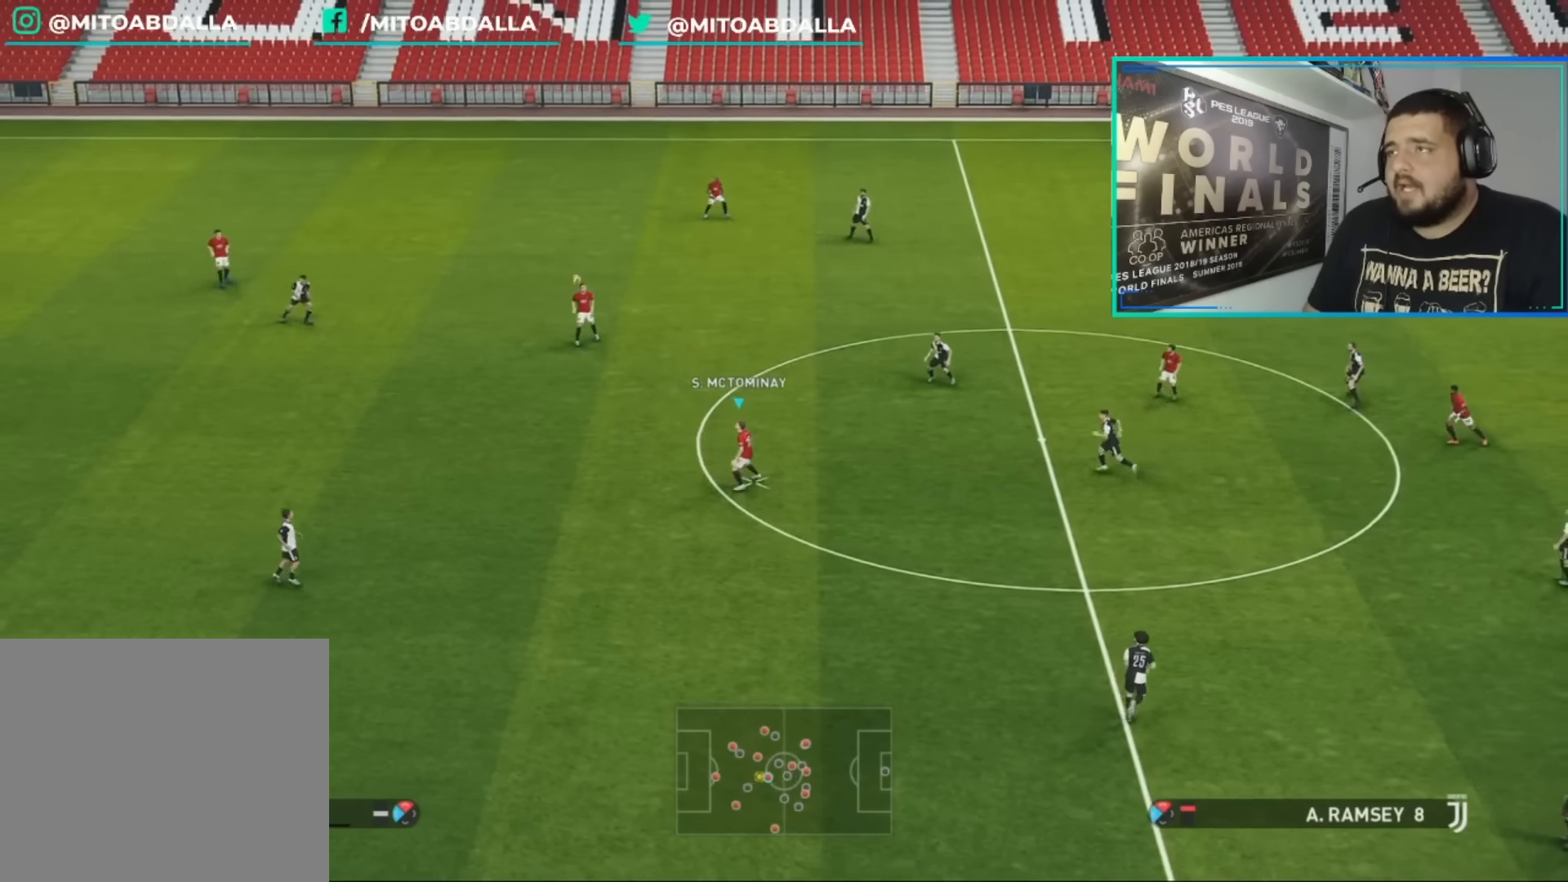
{"dt_ms": 520, "buttons": [], "left_stick": "down", "right_stick": "center", "events": []}
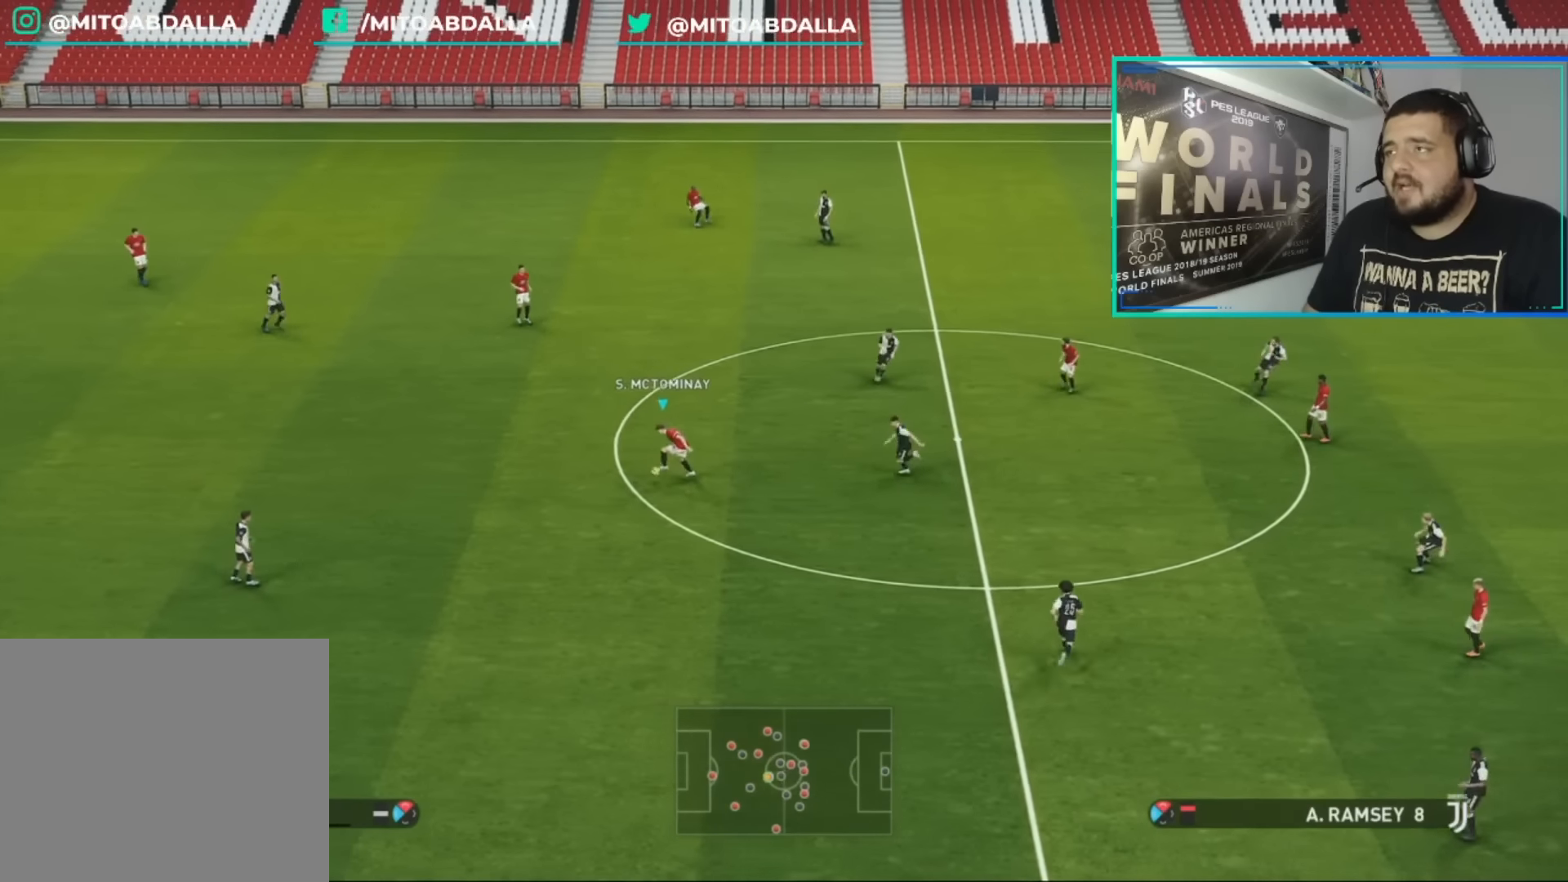
{"dt_ms": 480, "buttons": ["L2", "R2"], "left_stick": "right", "right_stick": "center", "events": [[40, "L2", "down"], [80, "R2", "down"], [80, "left_stick", "down-right"], [160, "CIRCLE", "down"], [360, "left_stick", "right"], [480, "CIRCLE", "up"]]}
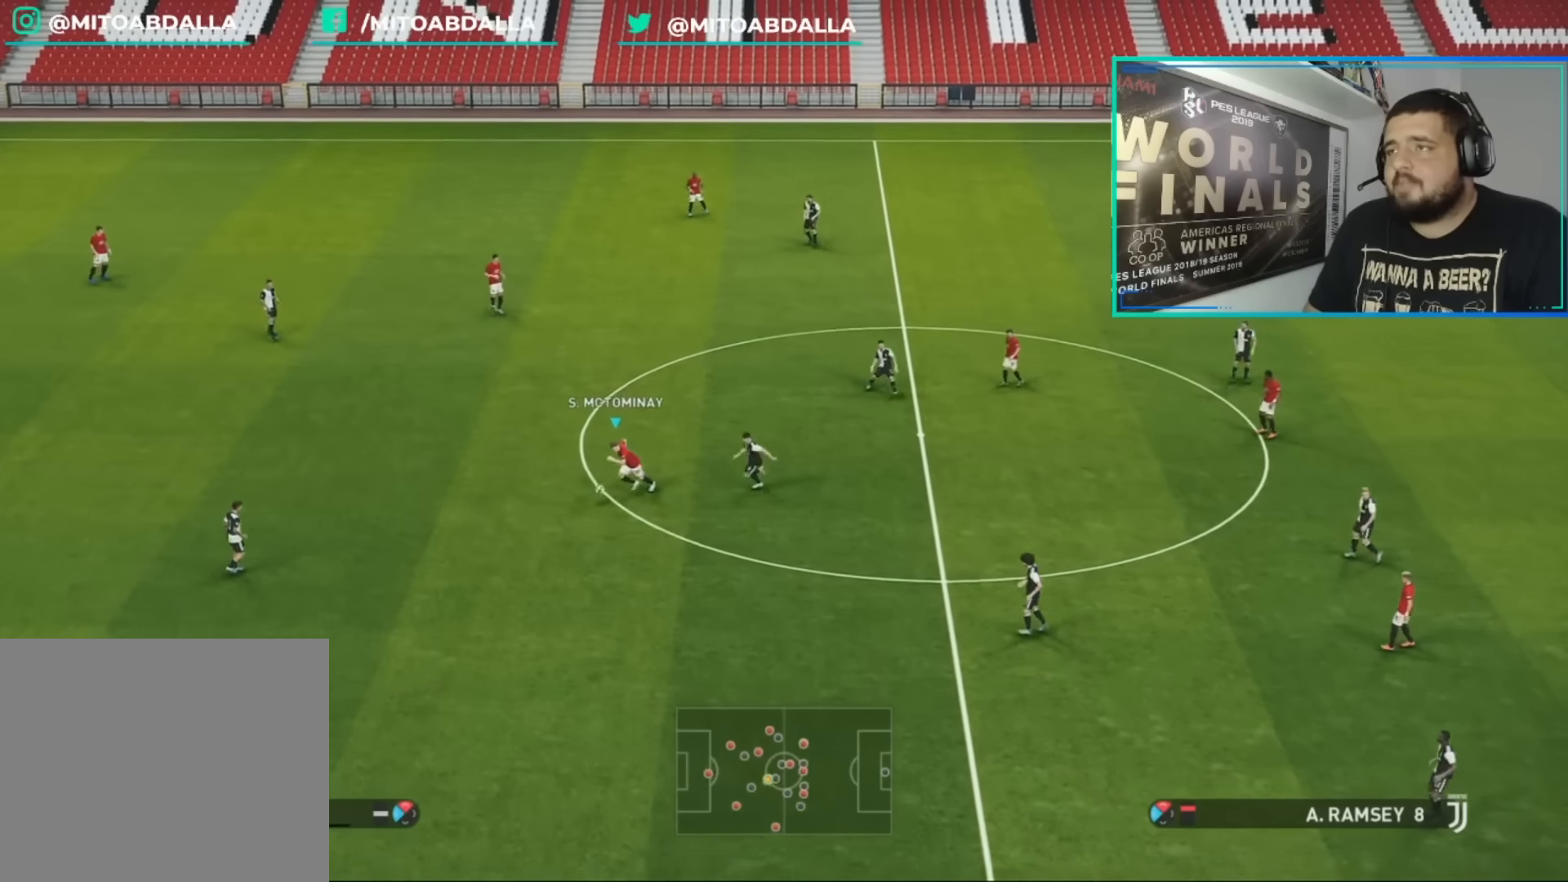
{"dt_ms": 520, "buttons": [], "left_stick": "center", "right_stick": "center", "events": [[80, "R2", "up"], [280, "left_stick", "center"], [320, "L2", "up"]]}
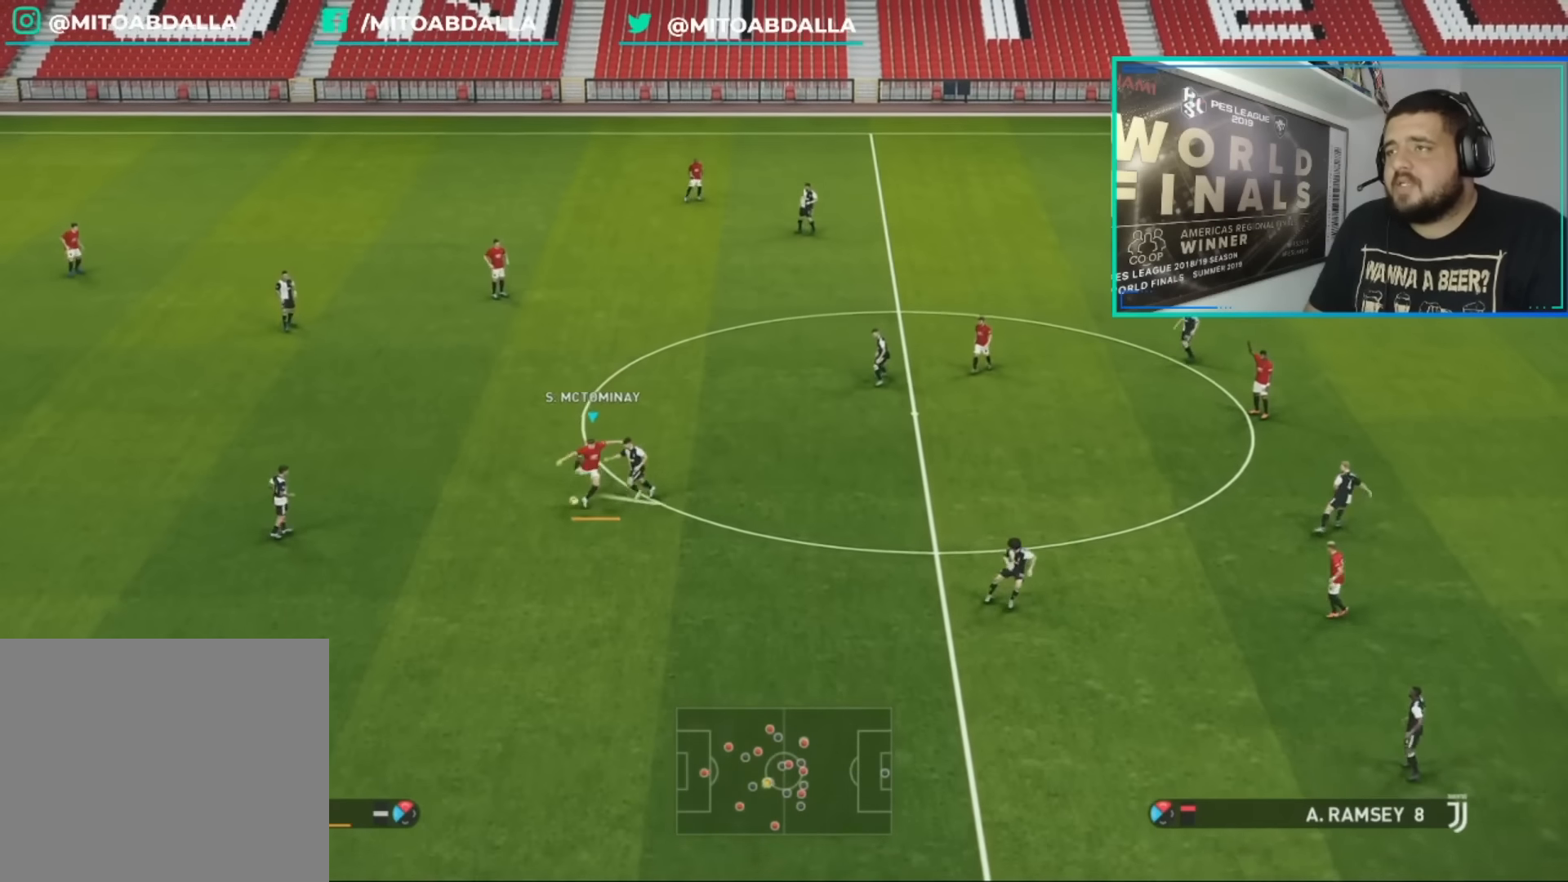
{"dt_ms": 480, "buttons": [], "left_stick": "center", "right_stick": "center", "events": []}
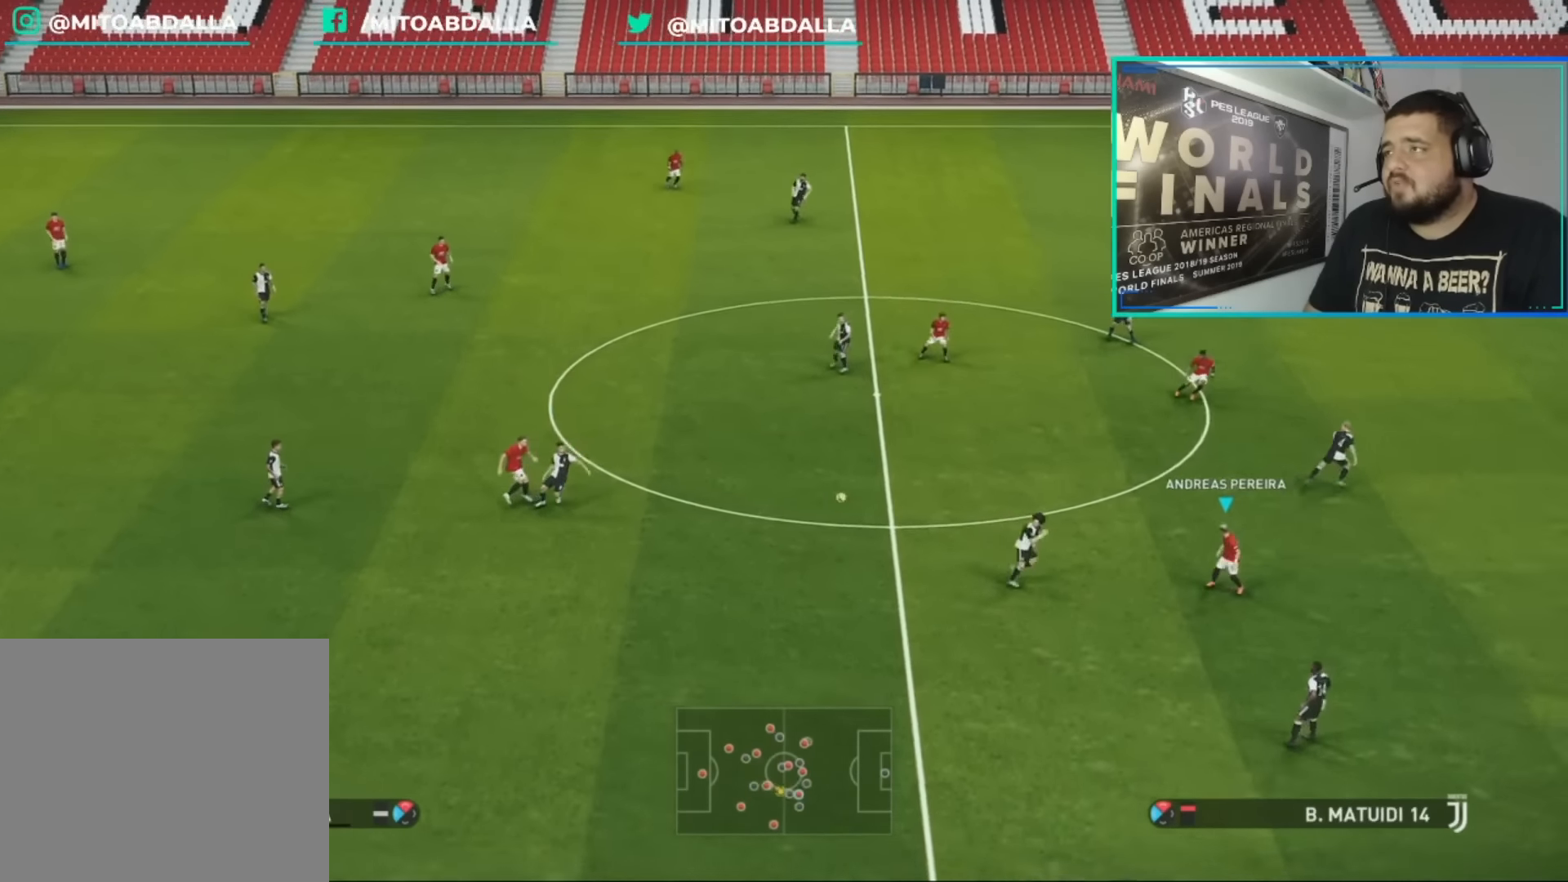
{"dt_ms": 520, "buttons": [], "left_stick": "center", "right_stick": "center", "events": []}
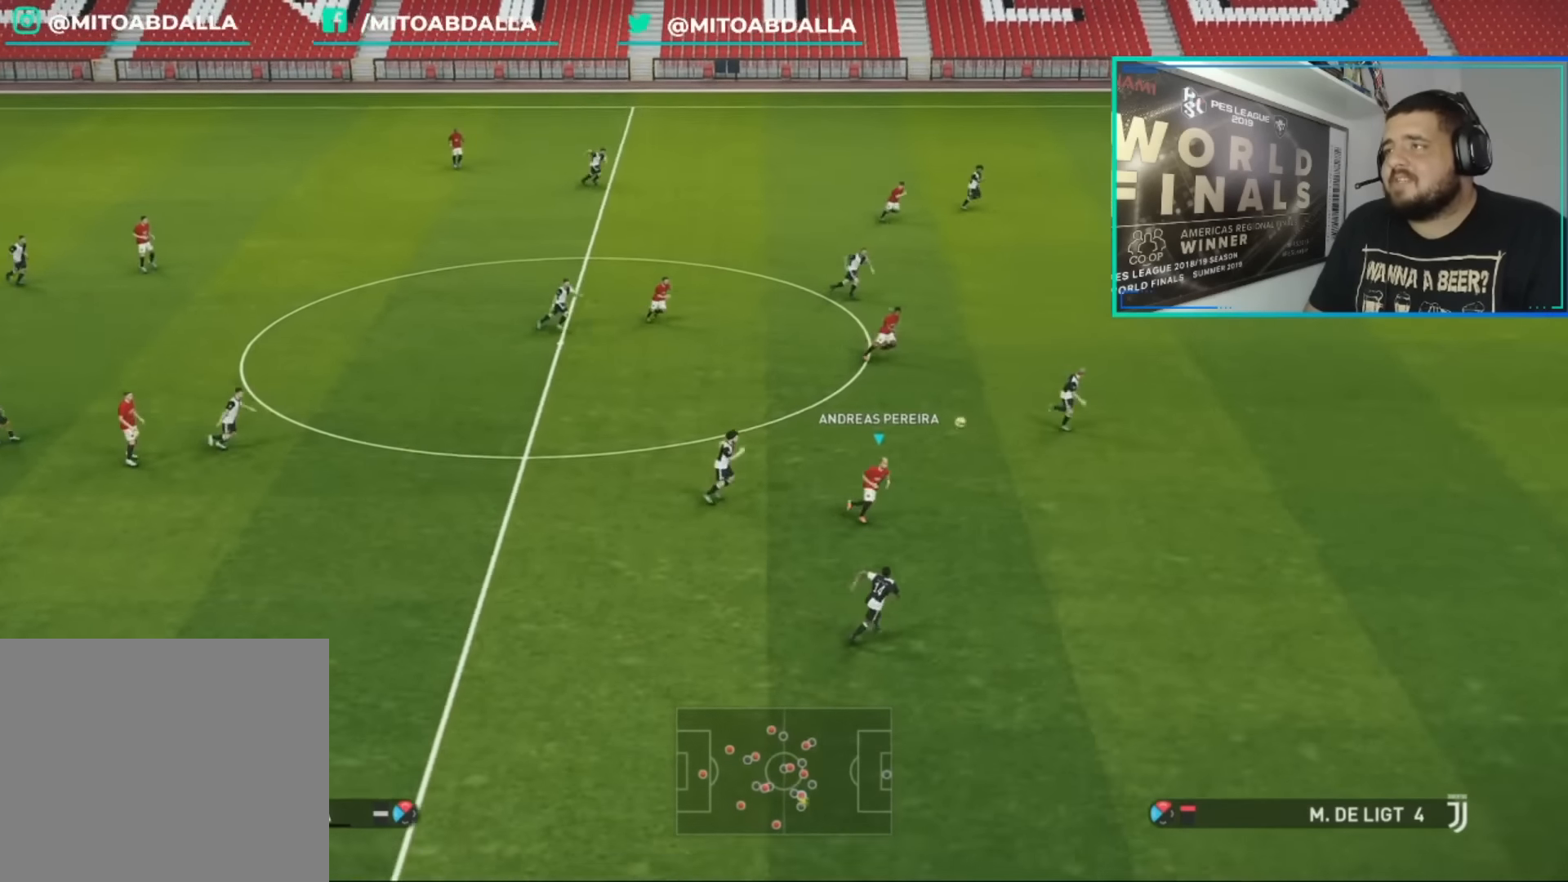
{"dt_ms": 480, "buttons": [], "left_stick": "center", "right_stick": "center", "events": []}
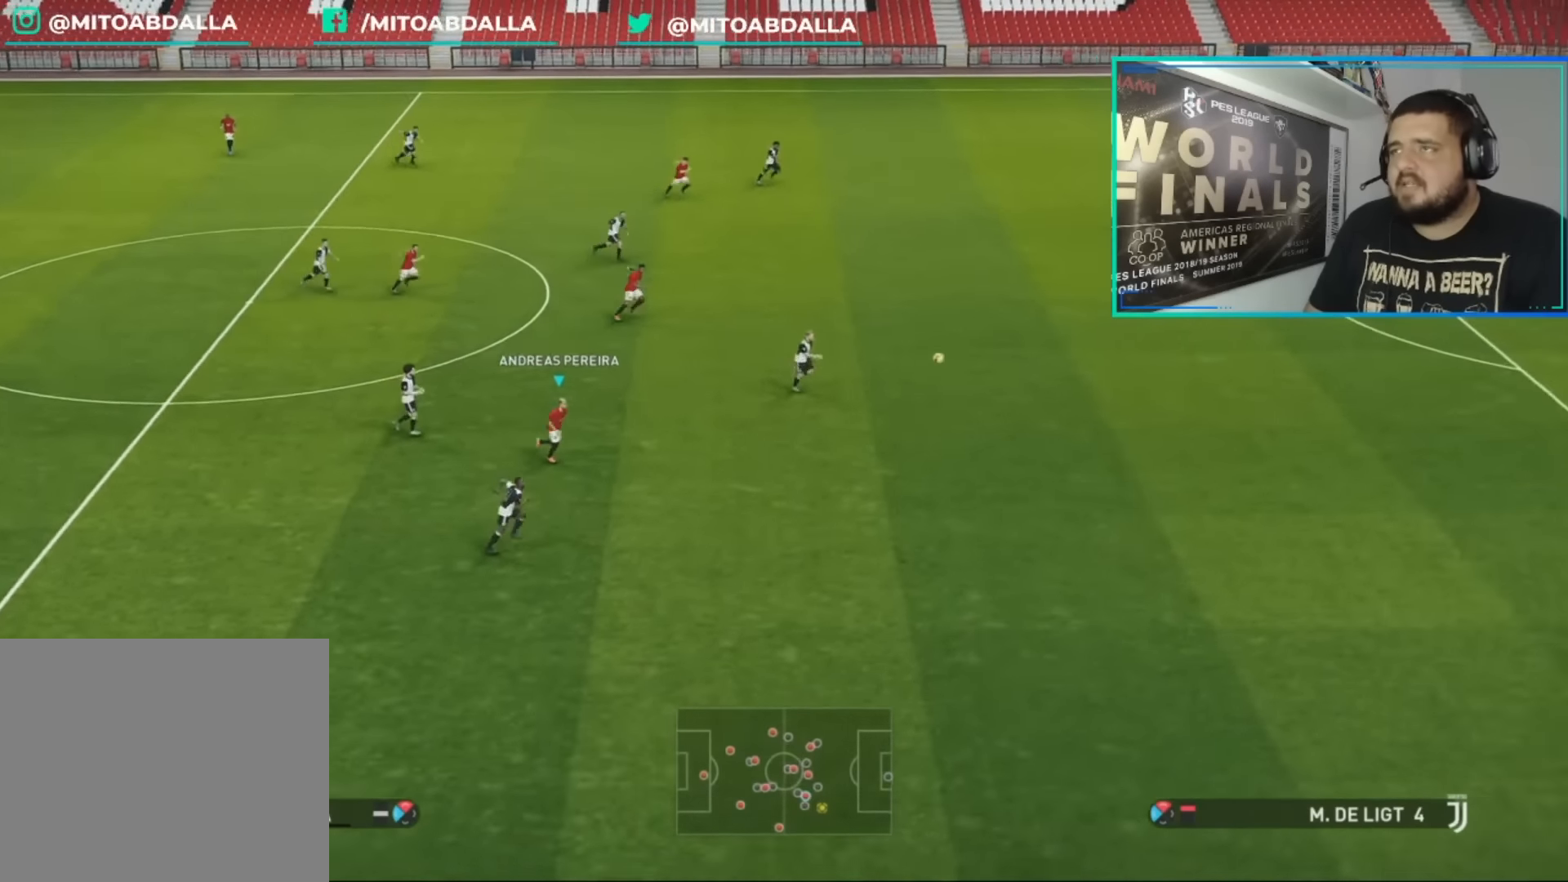
{"dt_ms": 520, "buttons": [], "left_stick": "center", "right_stick": "center", "events": []}
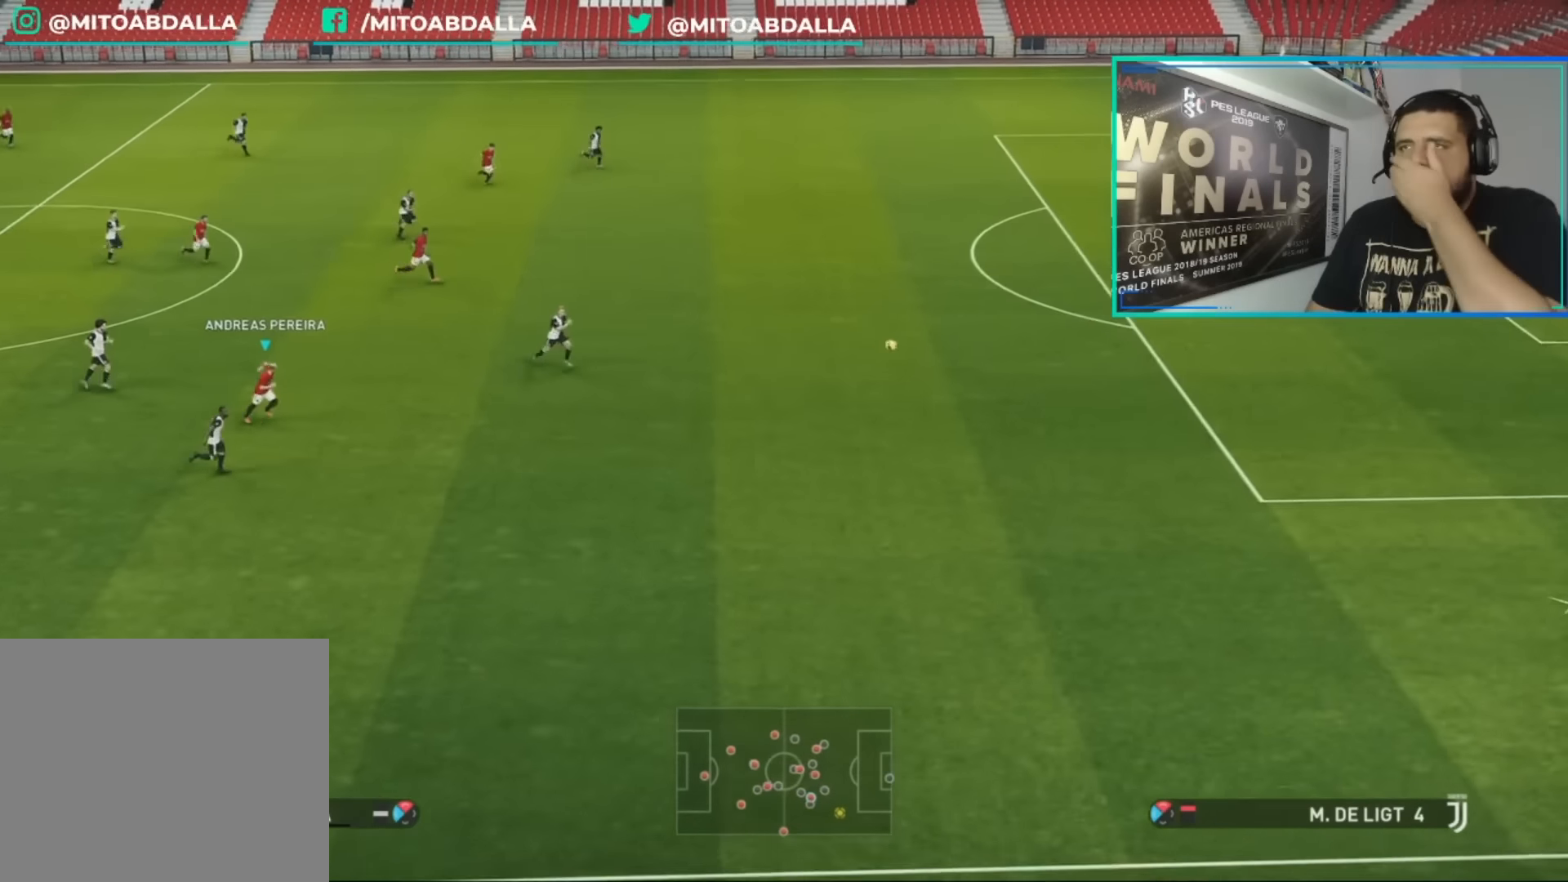
{"dt_ms": 480, "buttons": [], "left_stick": "center", "right_stick": "center", "events": [[160, "R1", "down"], [360, "R1", "up"]]}
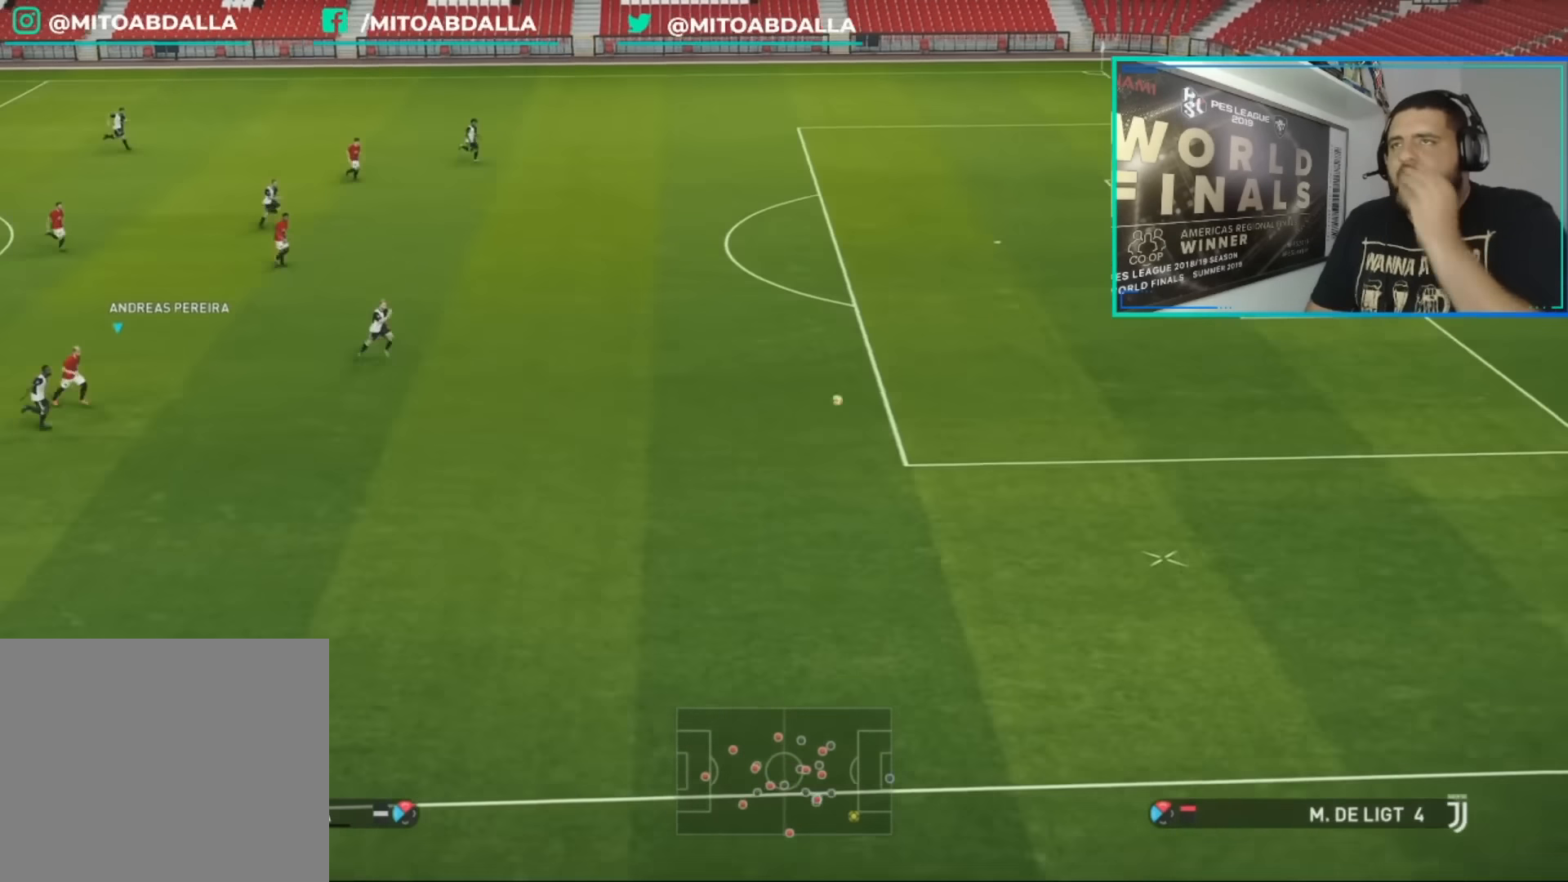
{"dt_ms": 520, "buttons": [], "left_stick": "center", "right_stick": "center", "events": []}
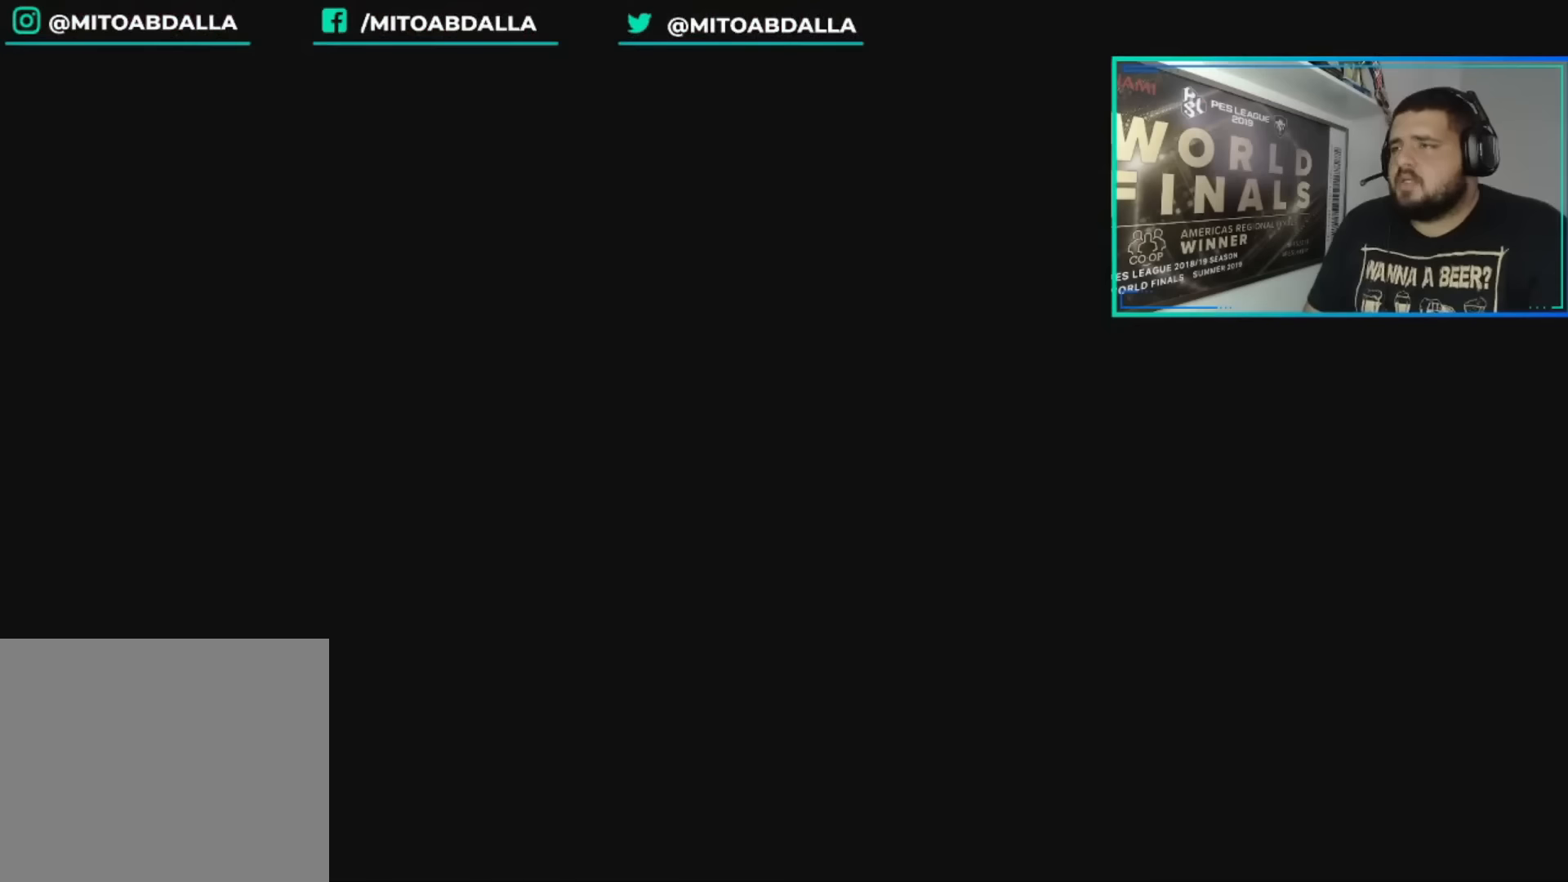
{"dt_ms": 480, "buttons": [], "left_stick": "center", "right_stick": "center", "events": []}
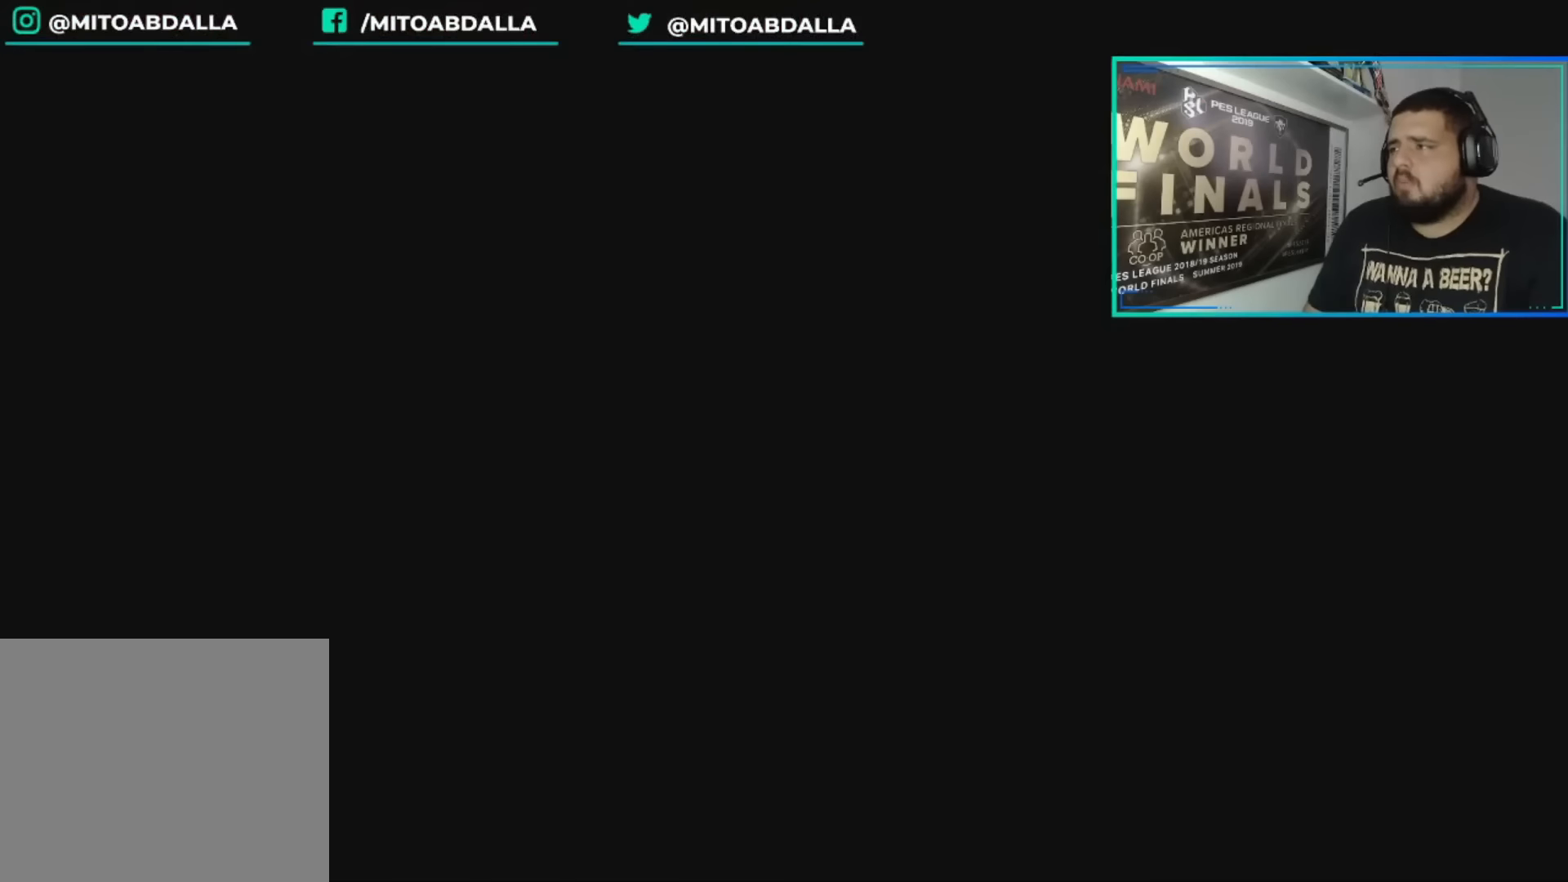
{"dt_ms": 520, "buttons": [], "left_stick": "center", "right_stick": "center", "events": []}
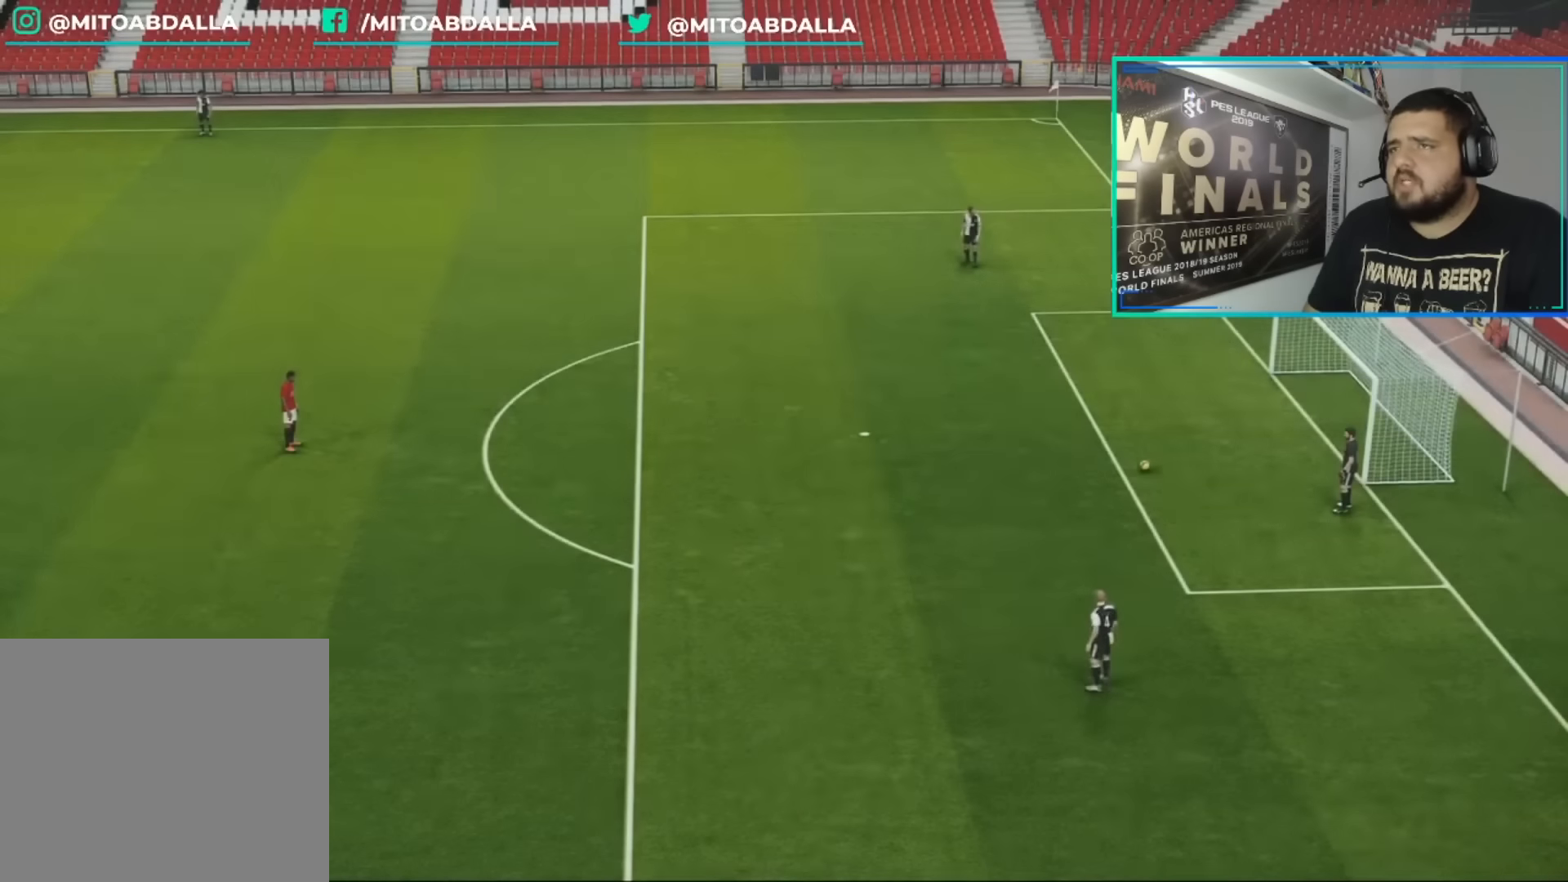
{"dt_ms": 480, "buttons": [], "left_stick": "center", "right_stick": "center", "events": [[80, "DPAD_DOWN", "down"], [200, "DPAD_DOWN", "up"], [240, "DPAD_DOWN", "down"], [360, "DPAD_DOWN", "up"]]}
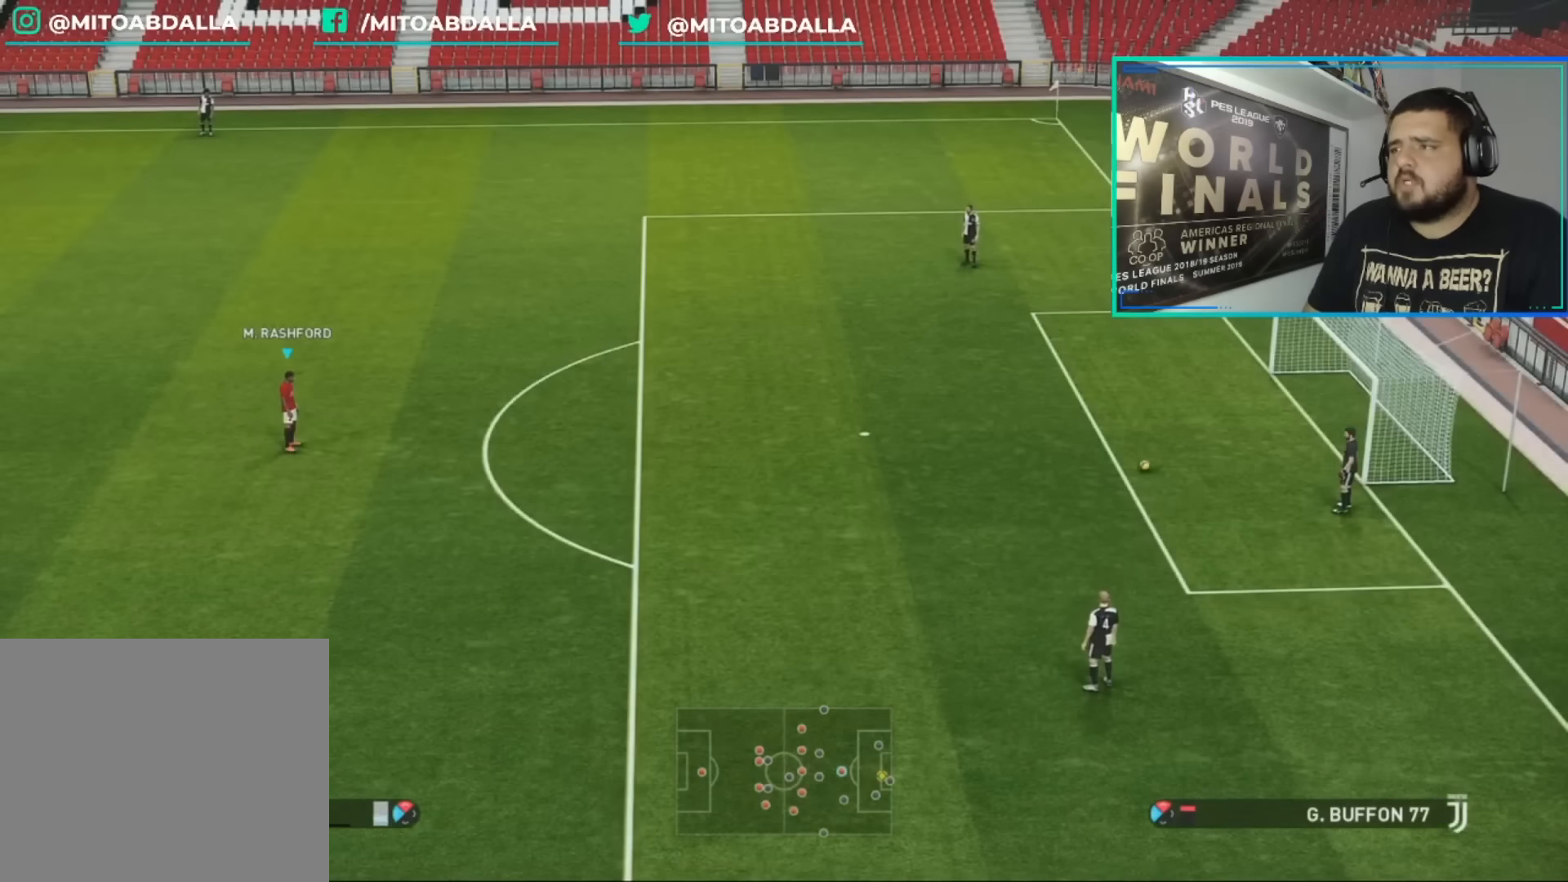
{"dt_ms": 520, "buttons": [], "left_stick": "center", "right_stick": "center", "events": []}
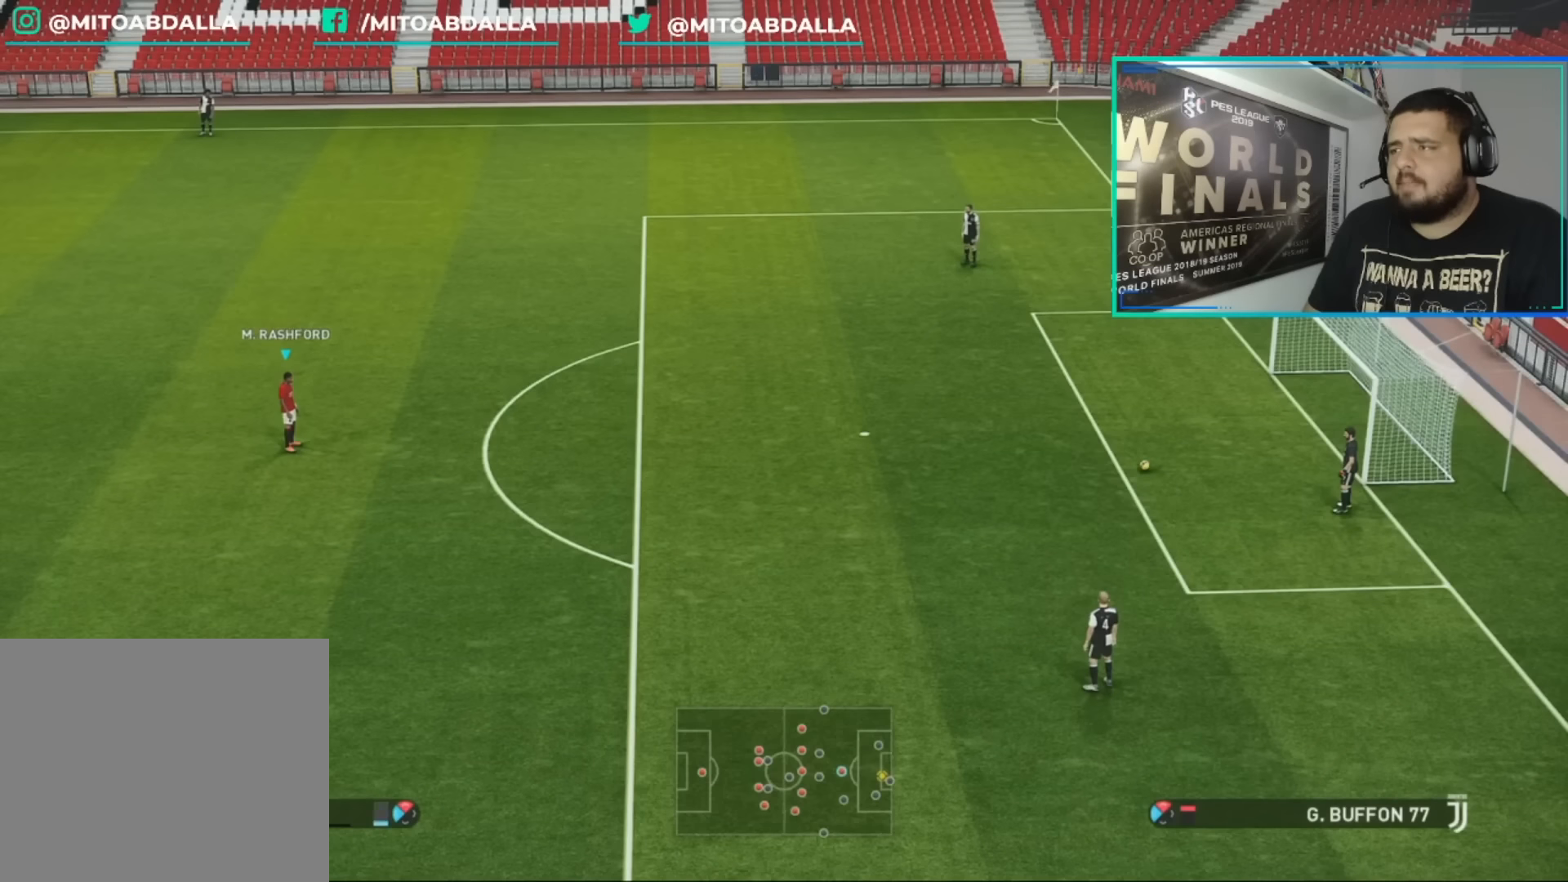
{"dt_ms": 480, "buttons": [], "left_stick": "center", "right_stick": "center", "events": []}
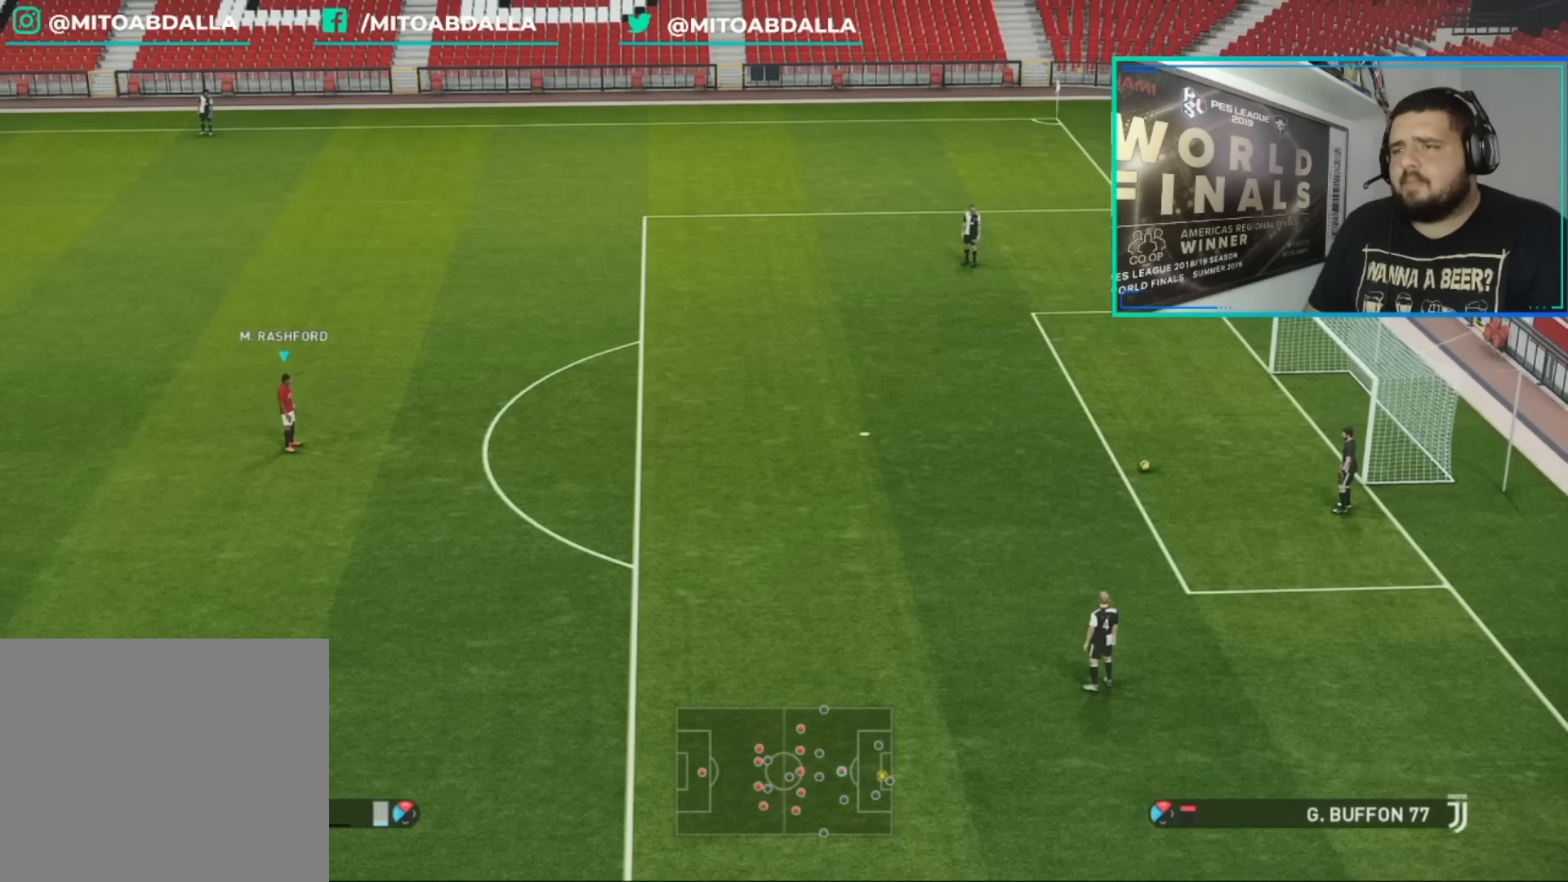
{"dt_ms": 520, "buttons": ["DPAD_UP"], "left_stick": "center", "right_stick": "center", "events": [[440, "DPAD_UP", "down"]]}